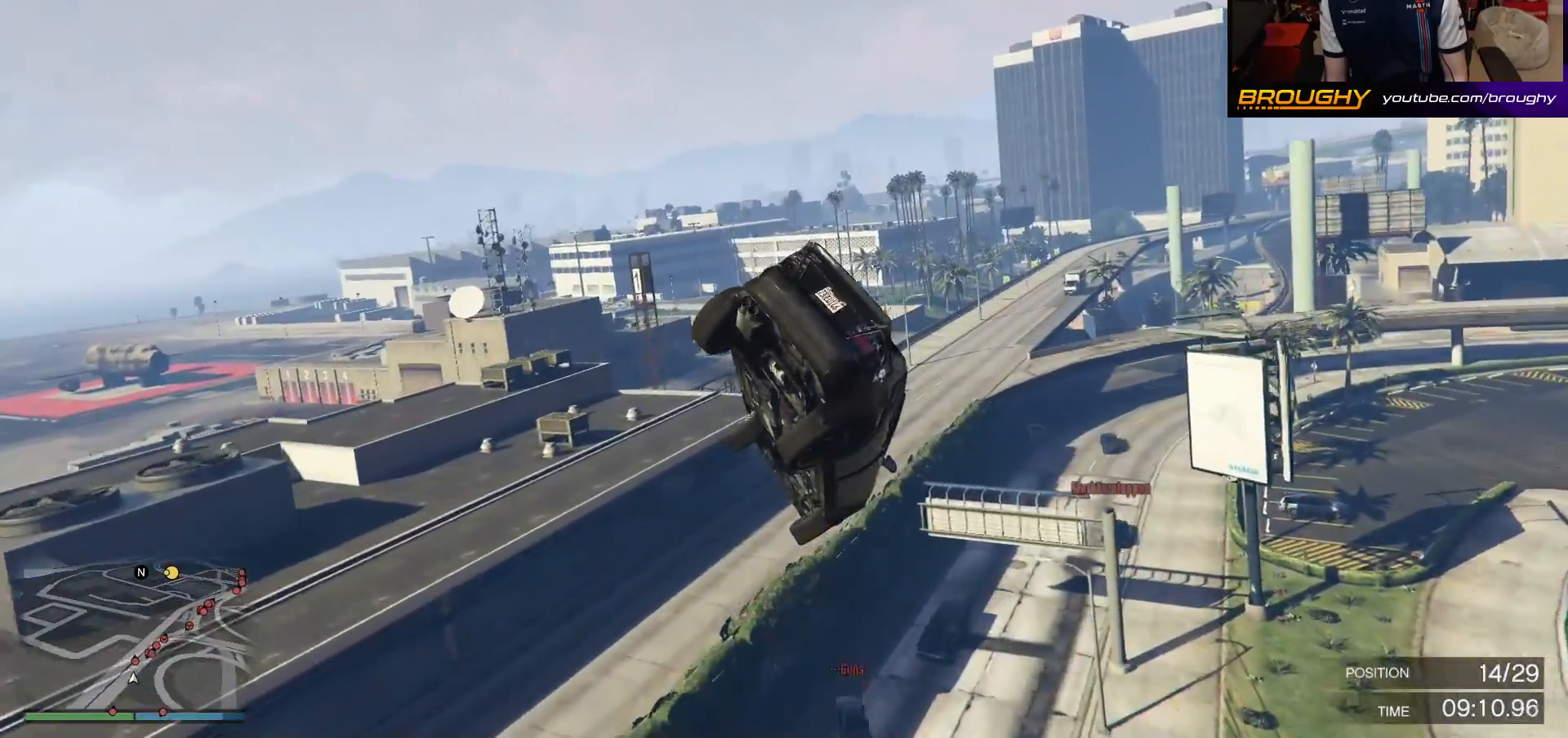
Gameplay with a controller (Xbox layout); each line is a JSON object with the inputs held at the frame after it. "events" lists button and stick changes between this image and that frame as [ms after this image, input, new state], when the widget could be followed in between.
{"buttons": ["R2"], "left_stick": "down-left", "right_stick": "center", "events": []}
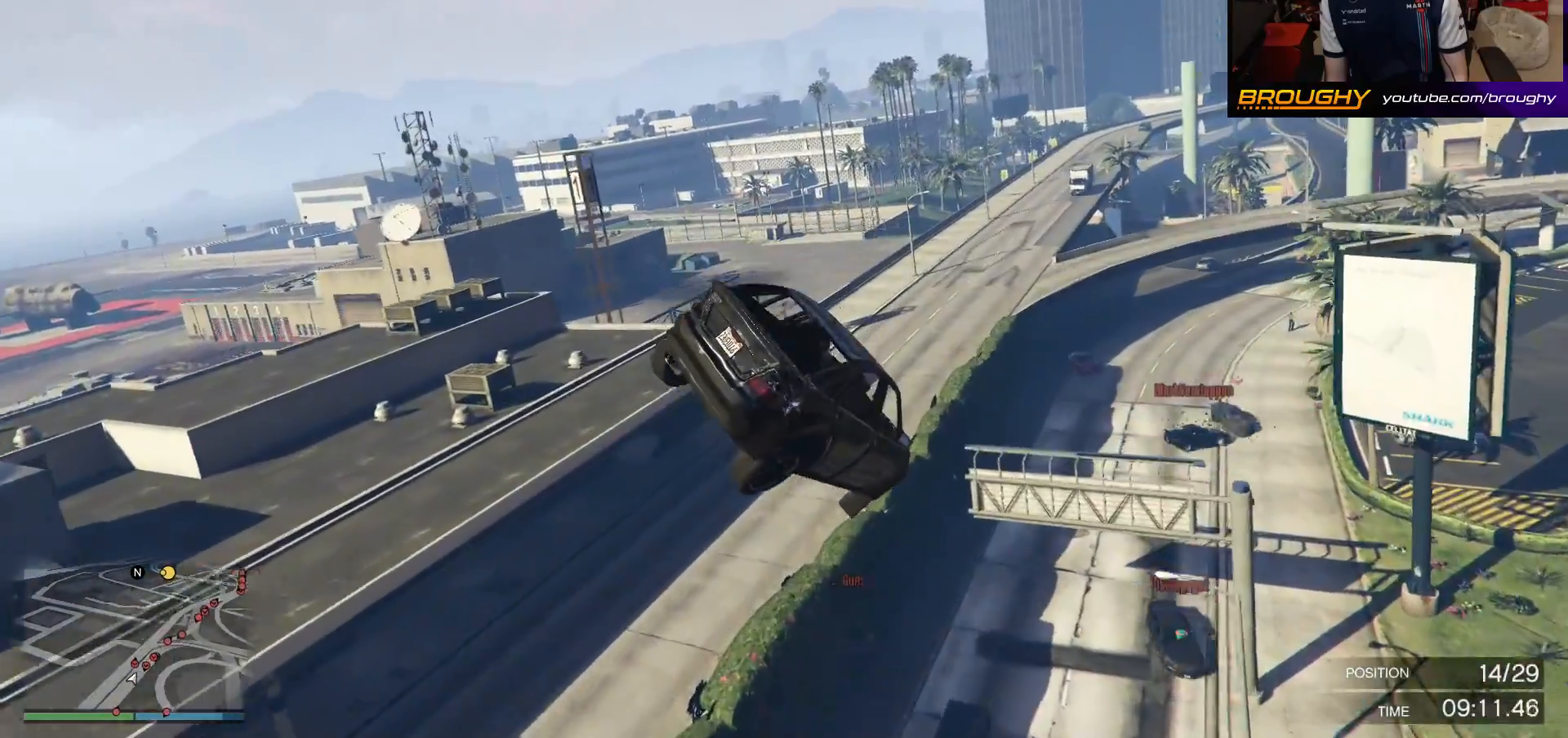
{"buttons": ["A", "R2"], "left_stick": "left", "right_stick": "center", "events": [[150, "A", "down"], [167, "left_stick", "left"]]}
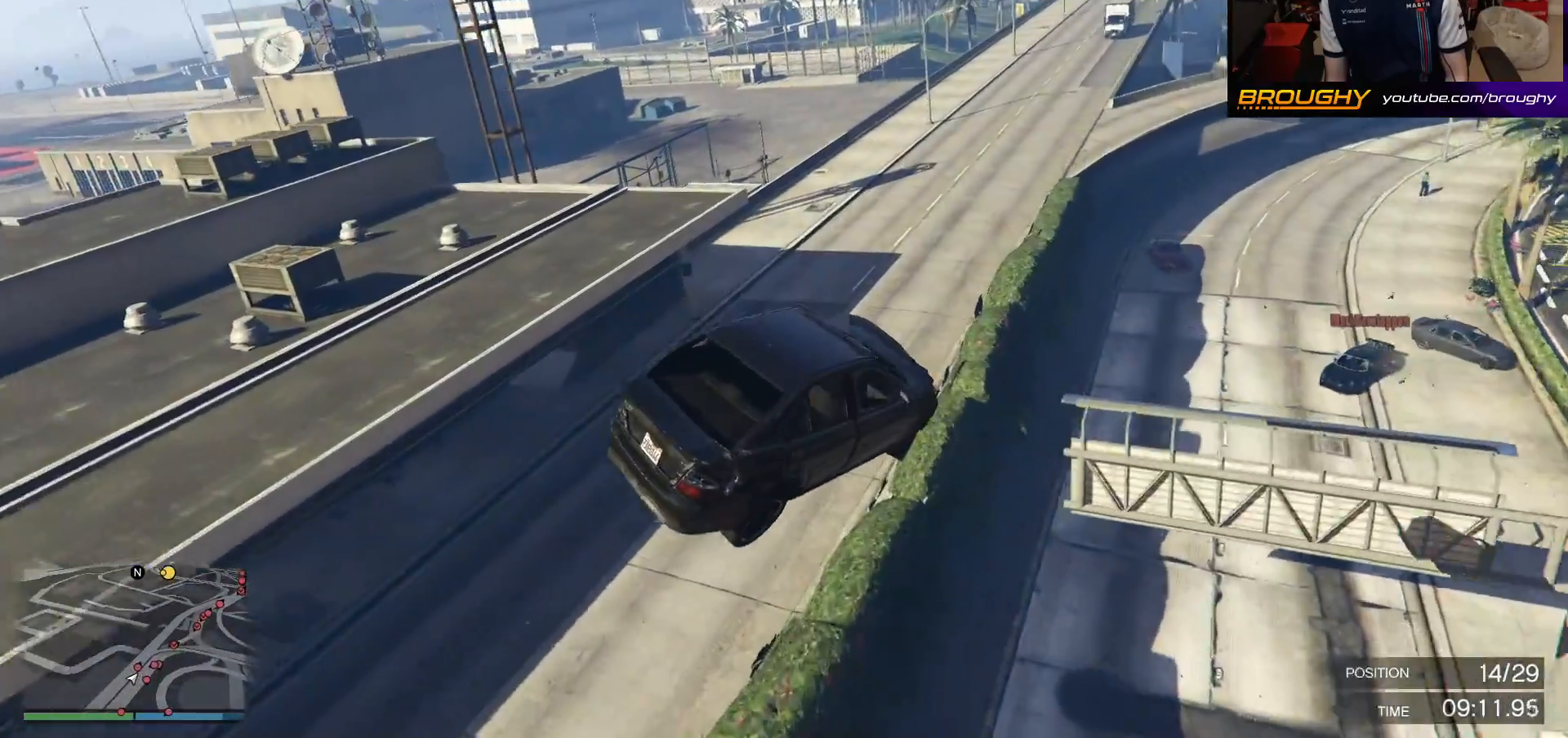
{"buttons": ["A", "R2"], "left_stick": "up-left", "right_stick": "center", "events": [[317, "left_stick", "up-left"]]}
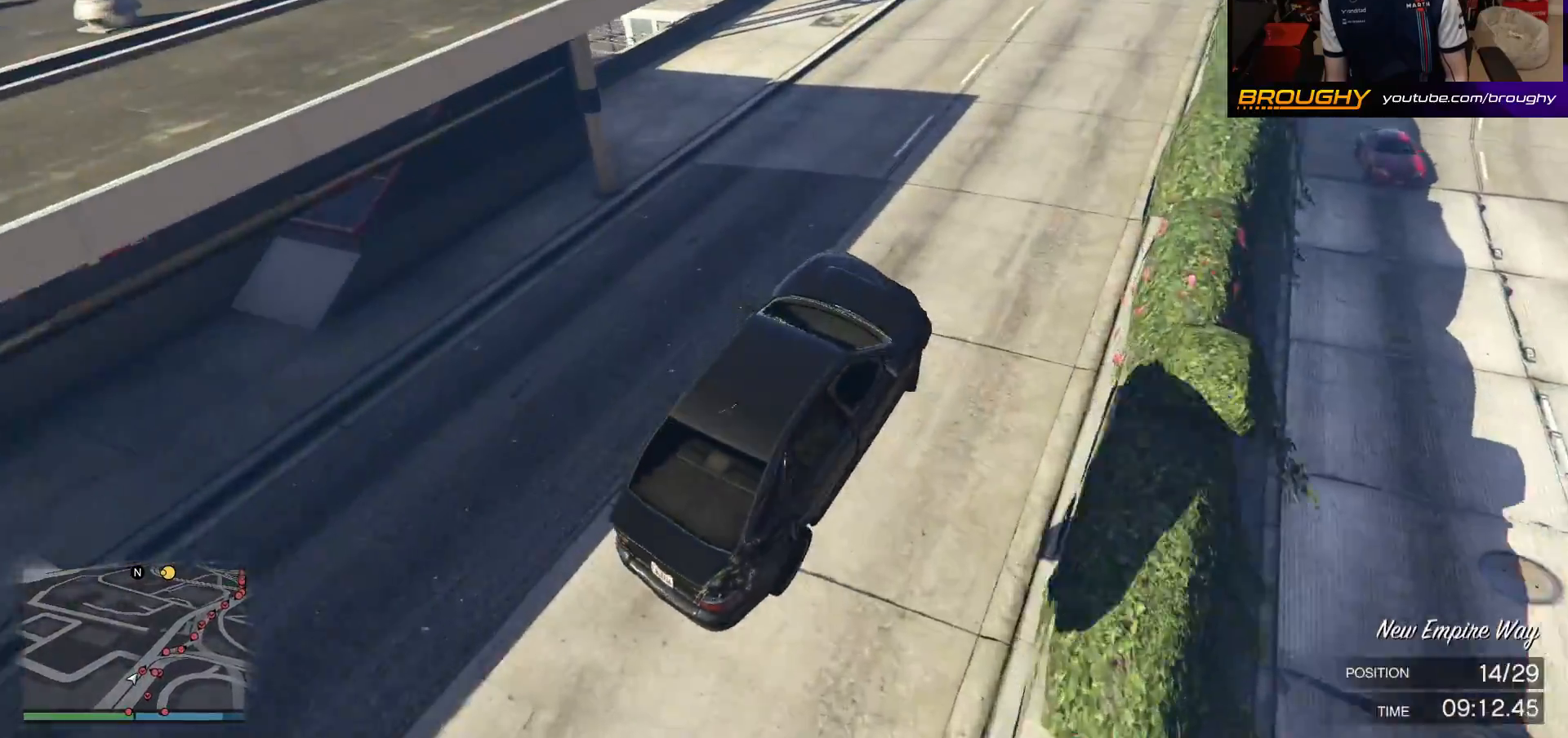
{"buttons": ["R2"], "left_stick": "center", "right_stick": "center", "events": [[200, "A", "up"], [350, "left_stick", "center"]]}
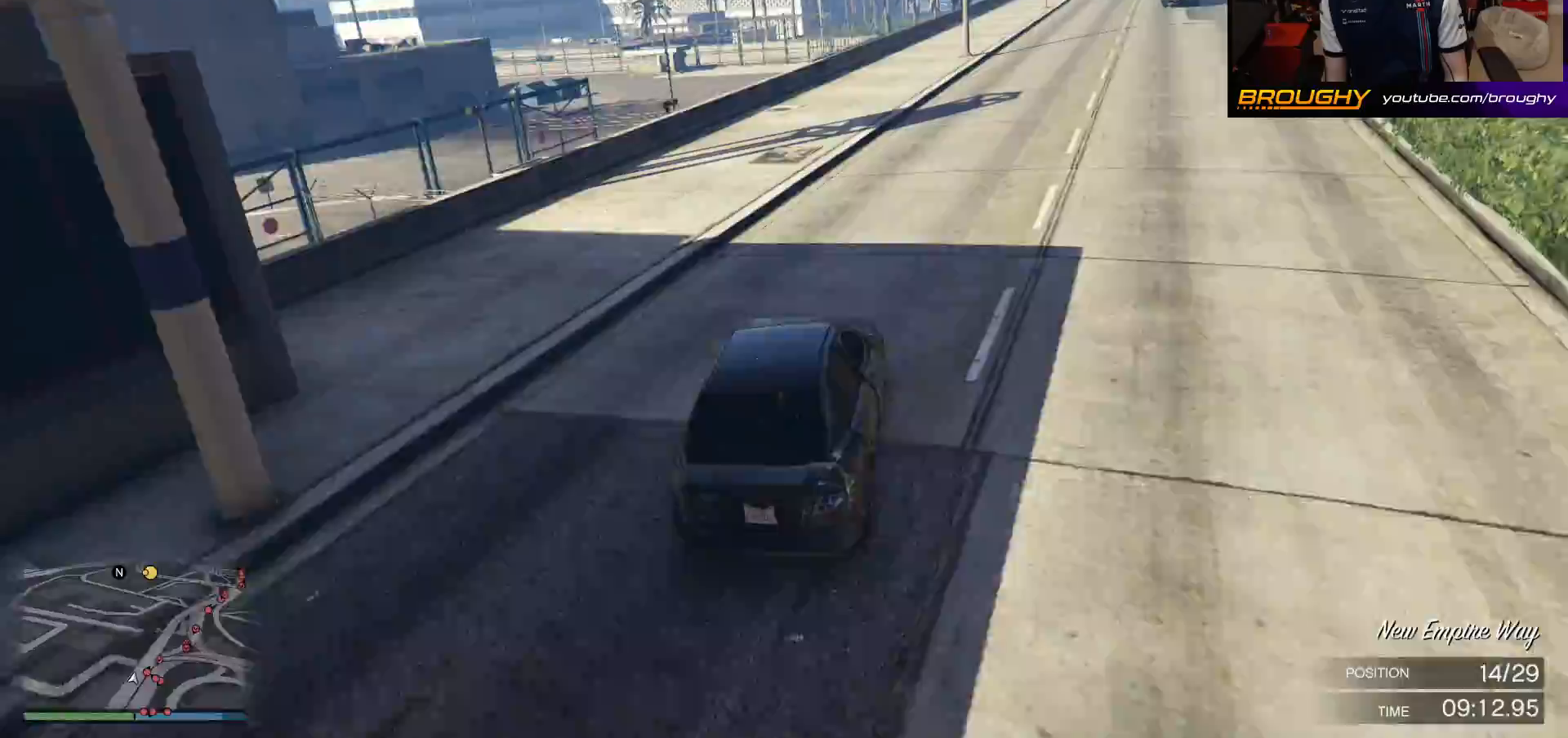
{"buttons": ["R2"], "left_stick": "center", "right_stick": "center", "events": [[50, "left_stick", "right"], [183, "left_stick", "center"]]}
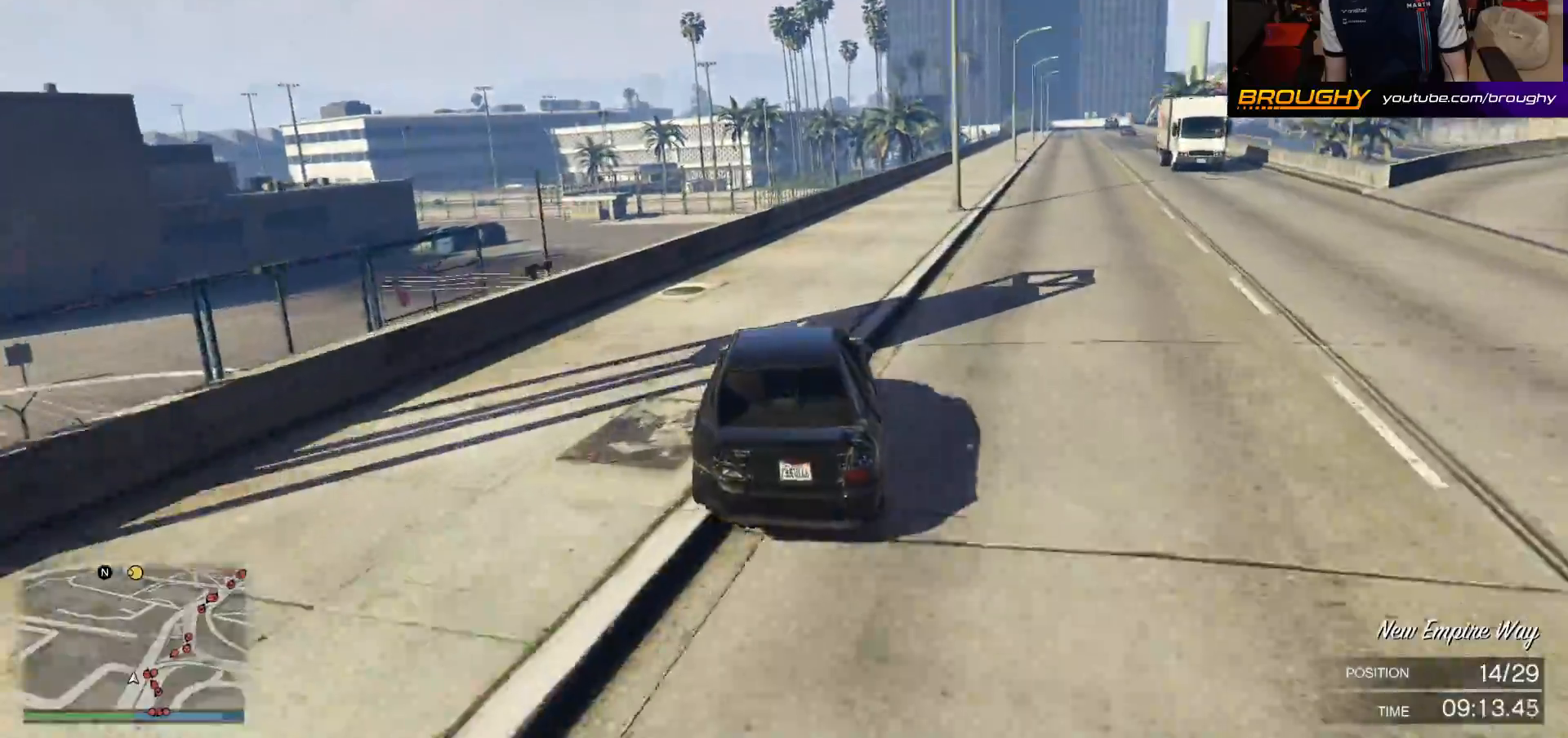
{"buttons": ["R2"], "left_stick": "right", "right_stick": "center", "events": [[150, "left_stick", "right"], [300, "left_stick", "center"], [433, "left_stick", "right"]]}
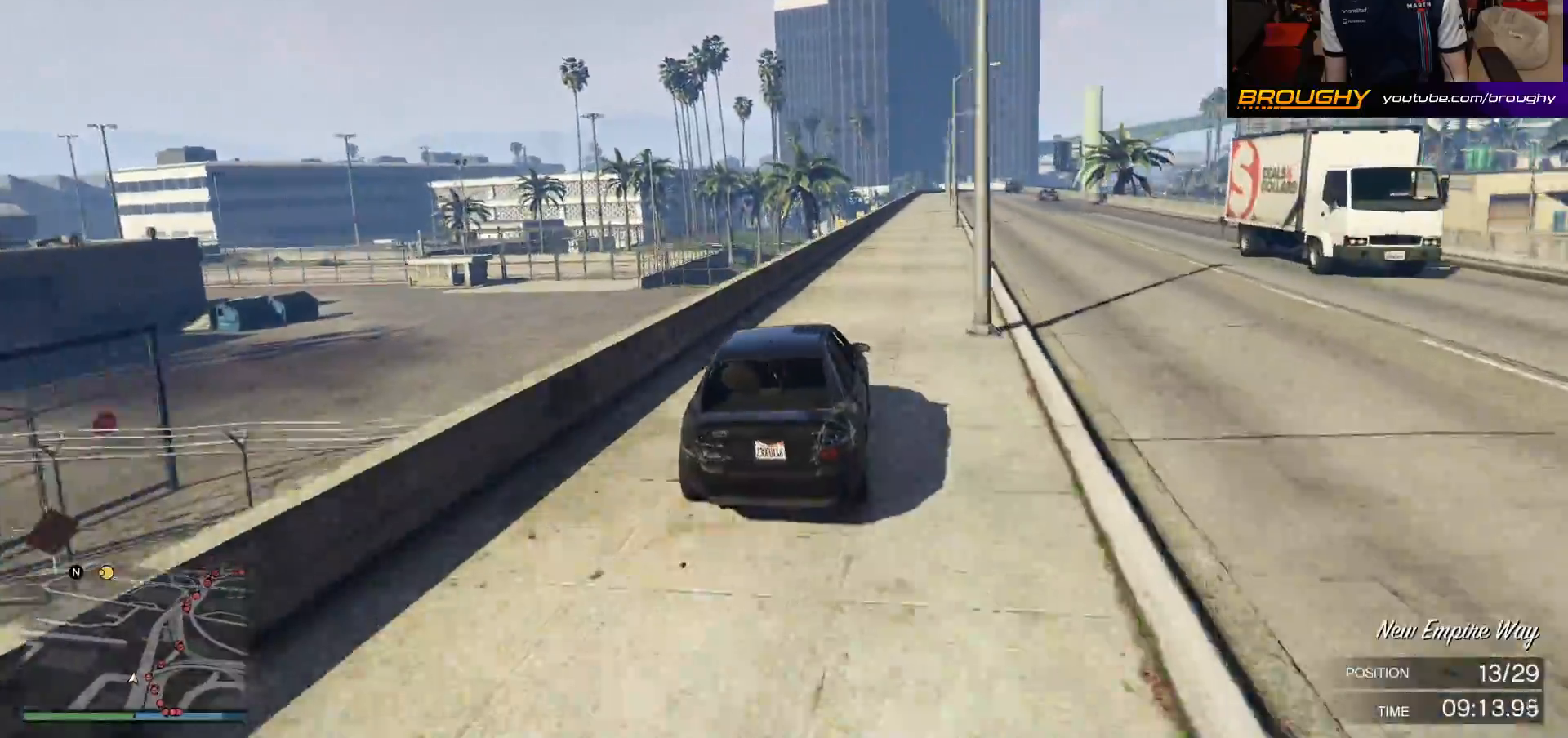
{"buttons": ["R2"], "left_stick": "center", "right_stick": "center", "events": [[83, "left_stick", "center"], [300, "left_stick", "right"], [400, "left_stick", "center"]]}
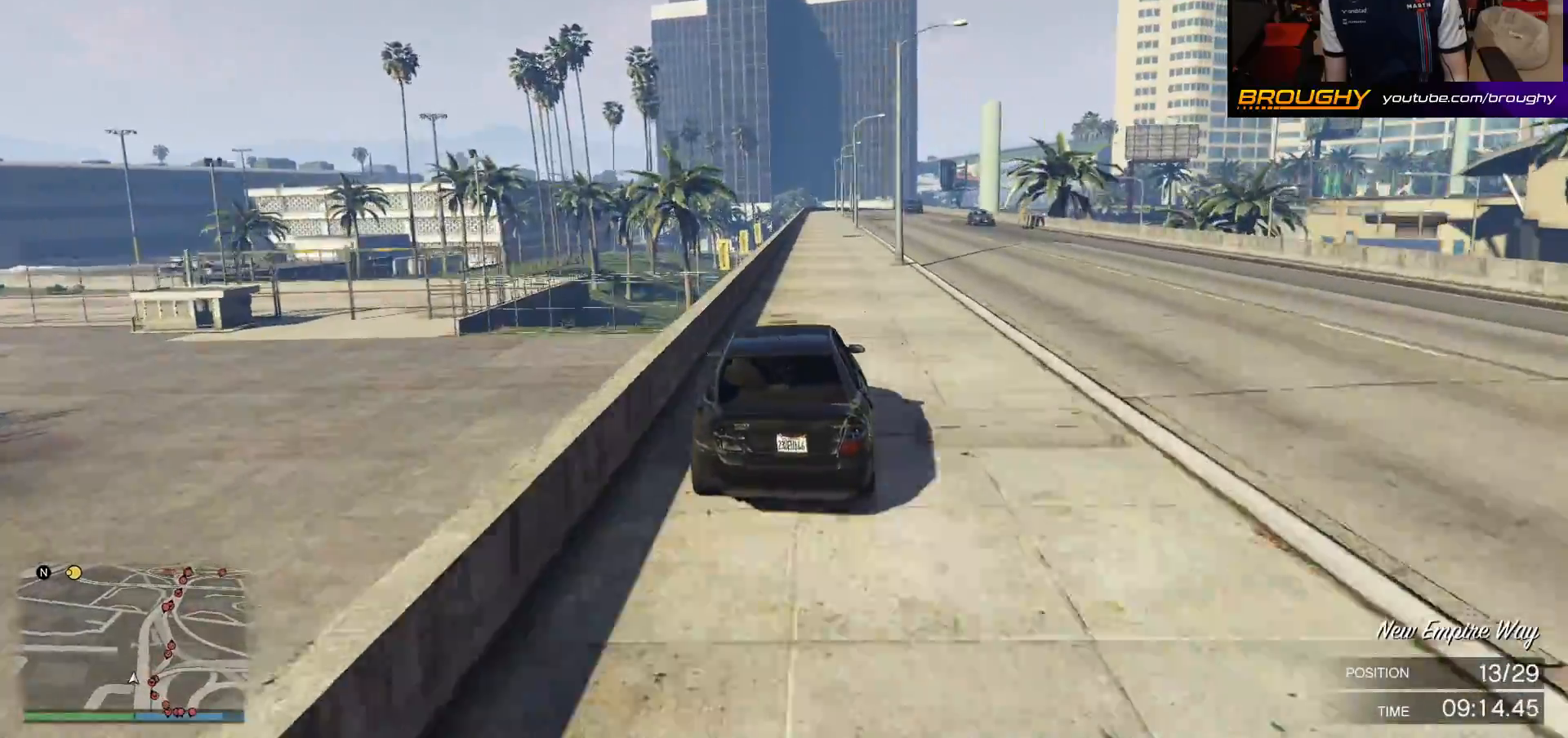
{"buttons": ["R2"], "left_stick": "center", "right_stick": "center", "events": [[183, "left_stick", "right"], [300, "left_stick", "center"]]}
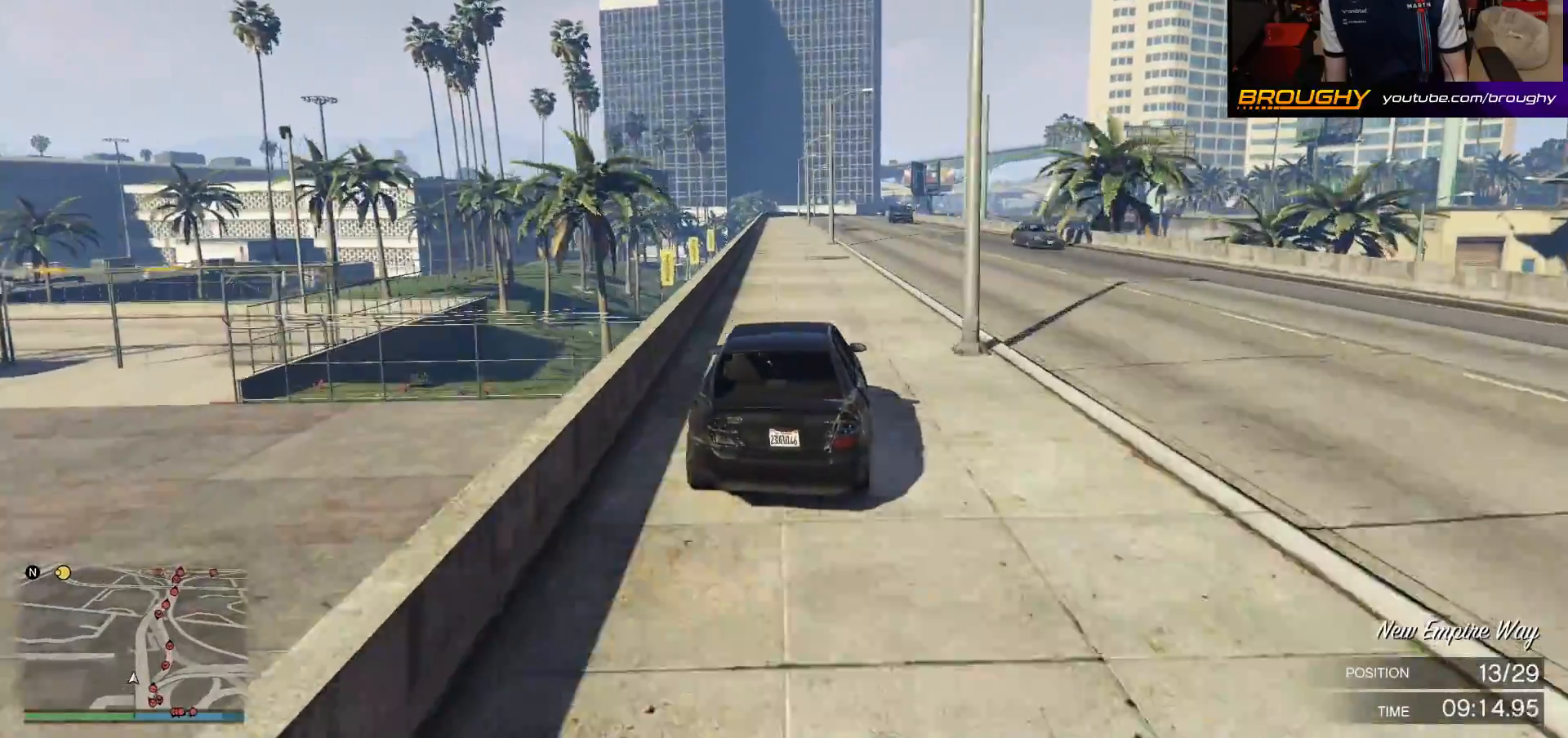
{"buttons": ["R2"], "left_stick": "center", "right_stick": "center", "events": [[167, "left_stick", "up-left"], [283, "left_stick", "center"]]}
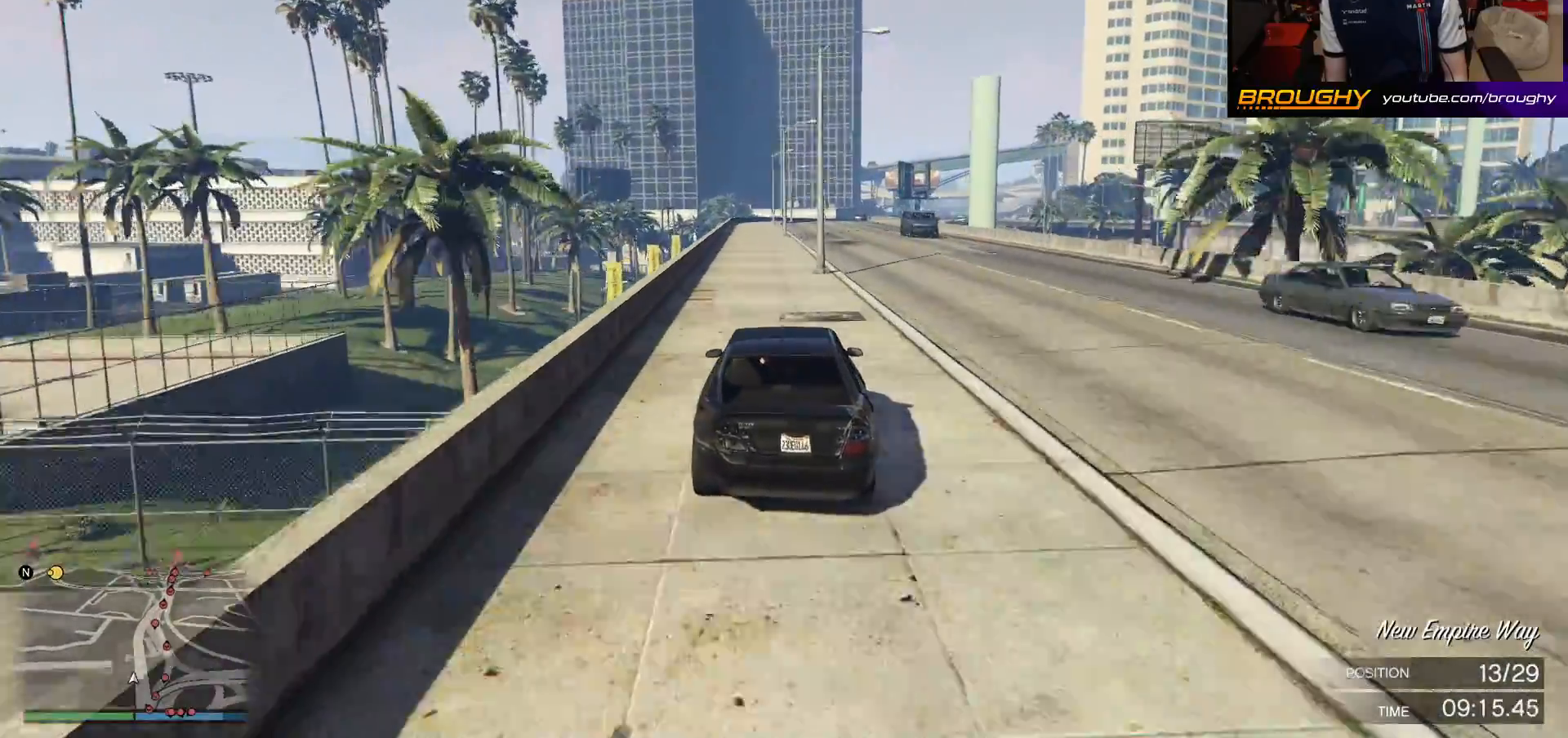
{"buttons": ["R2"], "left_stick": "center", "right_stick": "center", "events": [[67, "left_stick", "up-left"], [300, "left_stick", "center"]]}
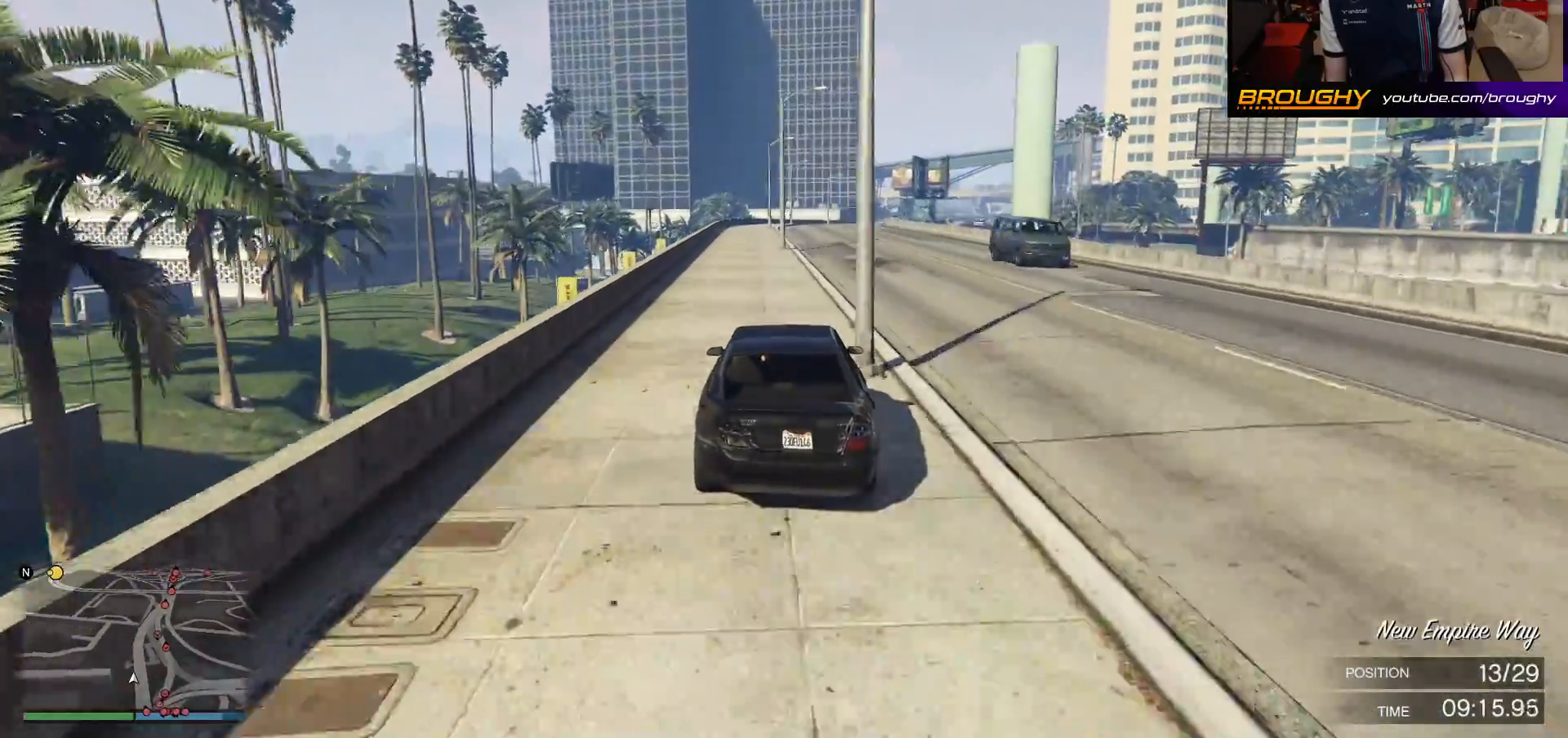
{"buttons": ["R2"], "left_stick": "center", "right_stick": "center", "events": [[83, "left_stick", "up-left"], [233, "left_stick", "center"]]}
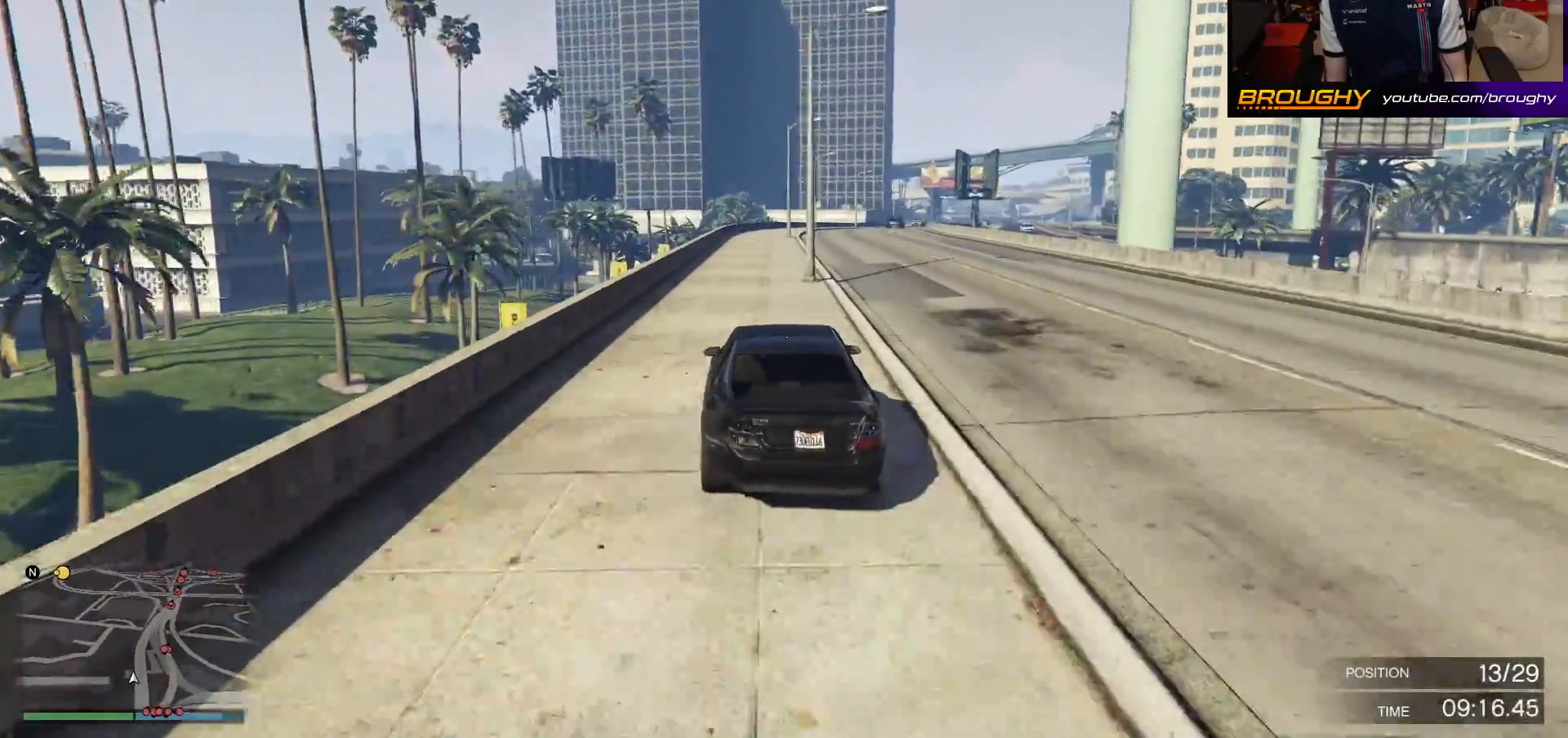
{"buttons": ["R2"], "left_stick": "center", "right_stick": "center", "events": []}
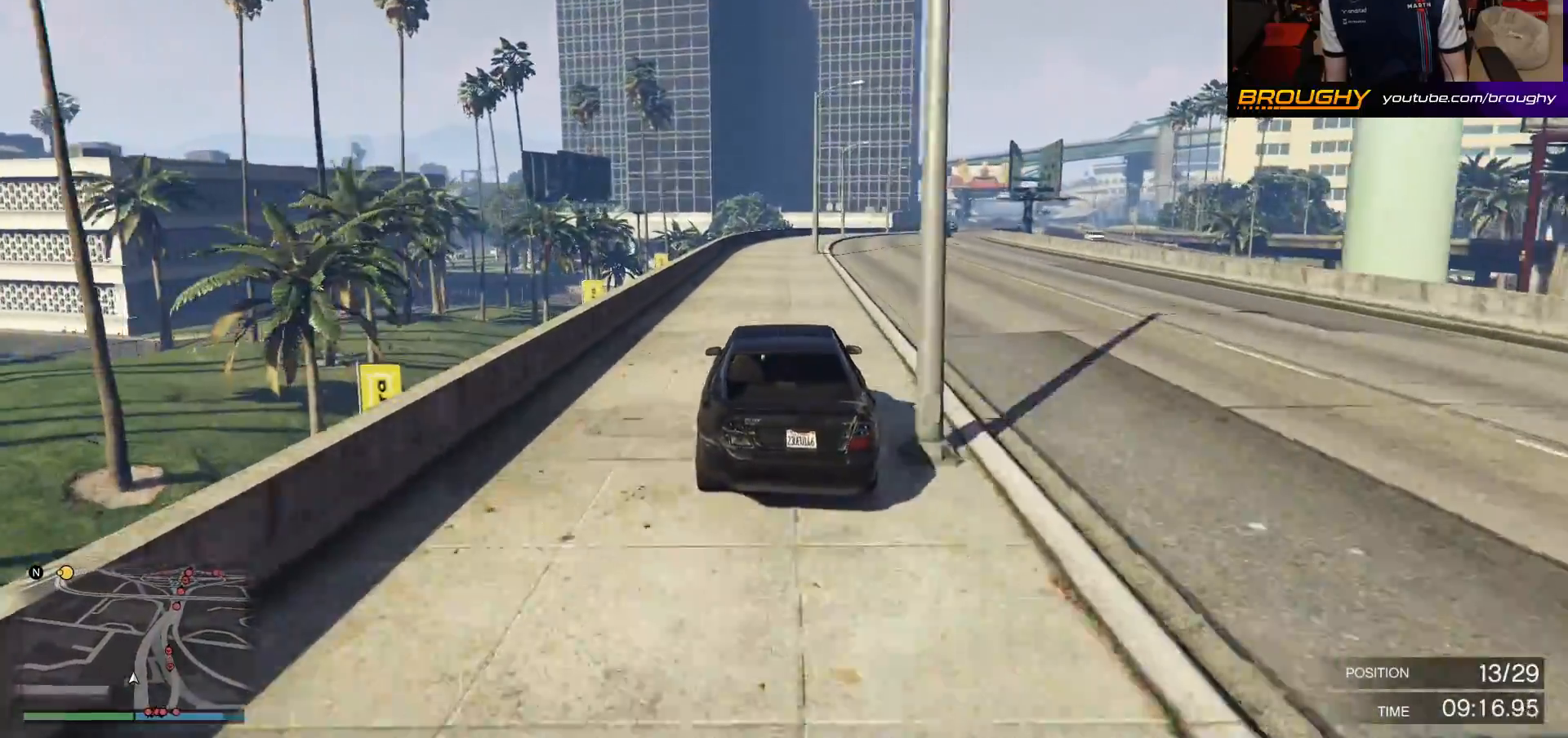
{"buttons": ["R2"], "left_stick": "center", "right_stick": "center", "events": []}
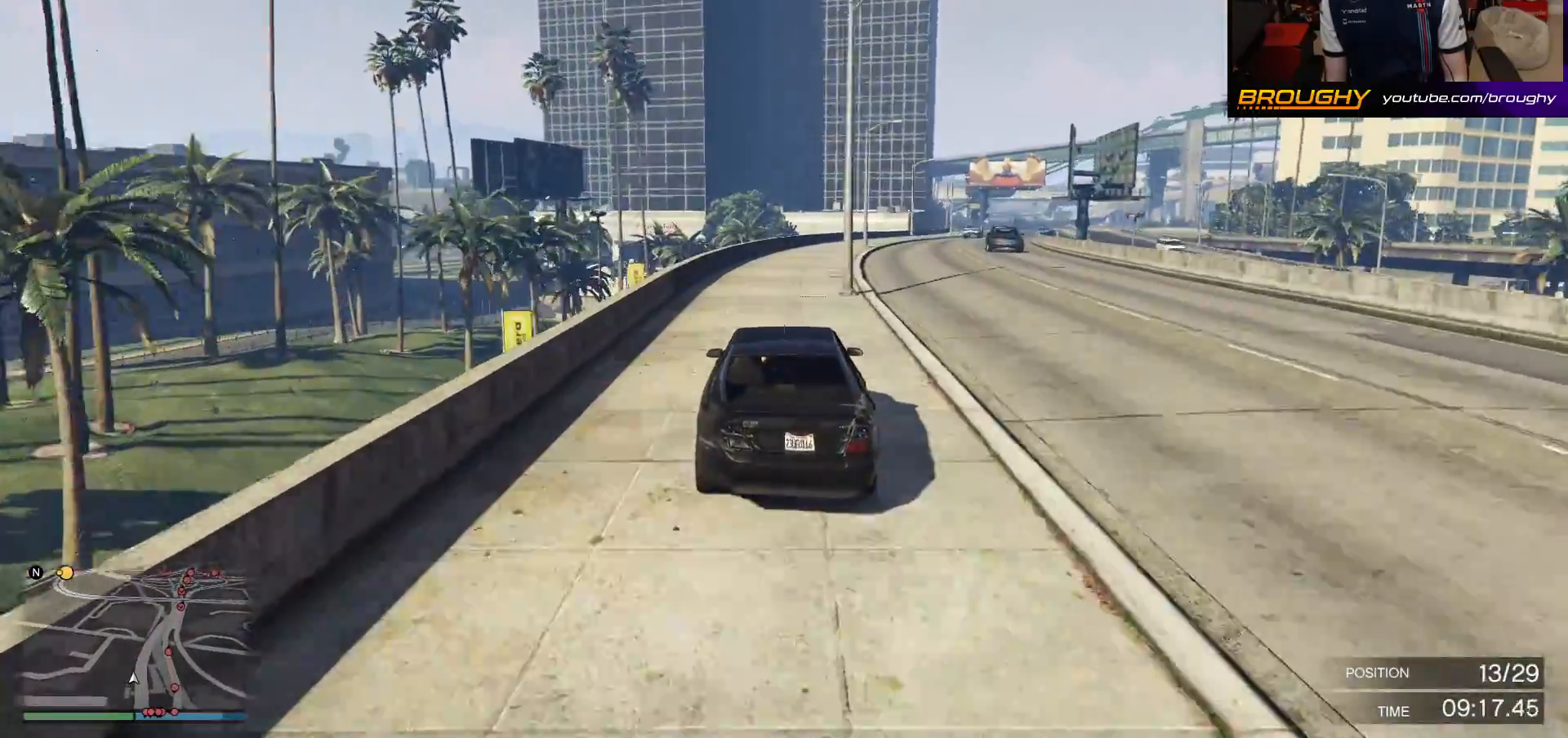
{"buttons": ["R2"], "left_stick": "center", "right_stick": "center", "events": [[350, "left_stick", "right"], [500, "left_stick", "center"]]}
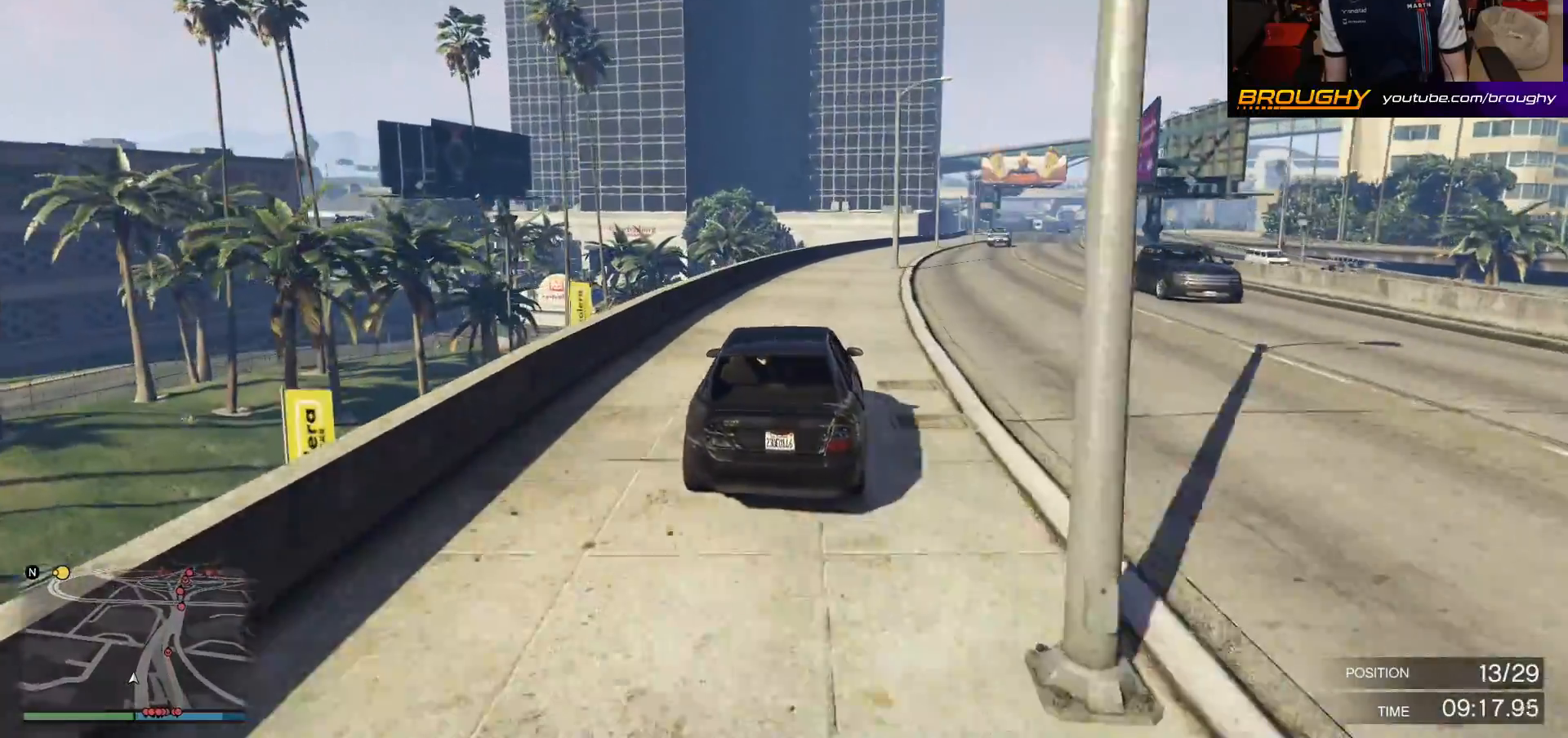
{"buttons": ["R2"], "left_stick": "center", "right_stick": "center", "events": [[167, "left_stick", "right"], [383, "left_stick", "center"]]}
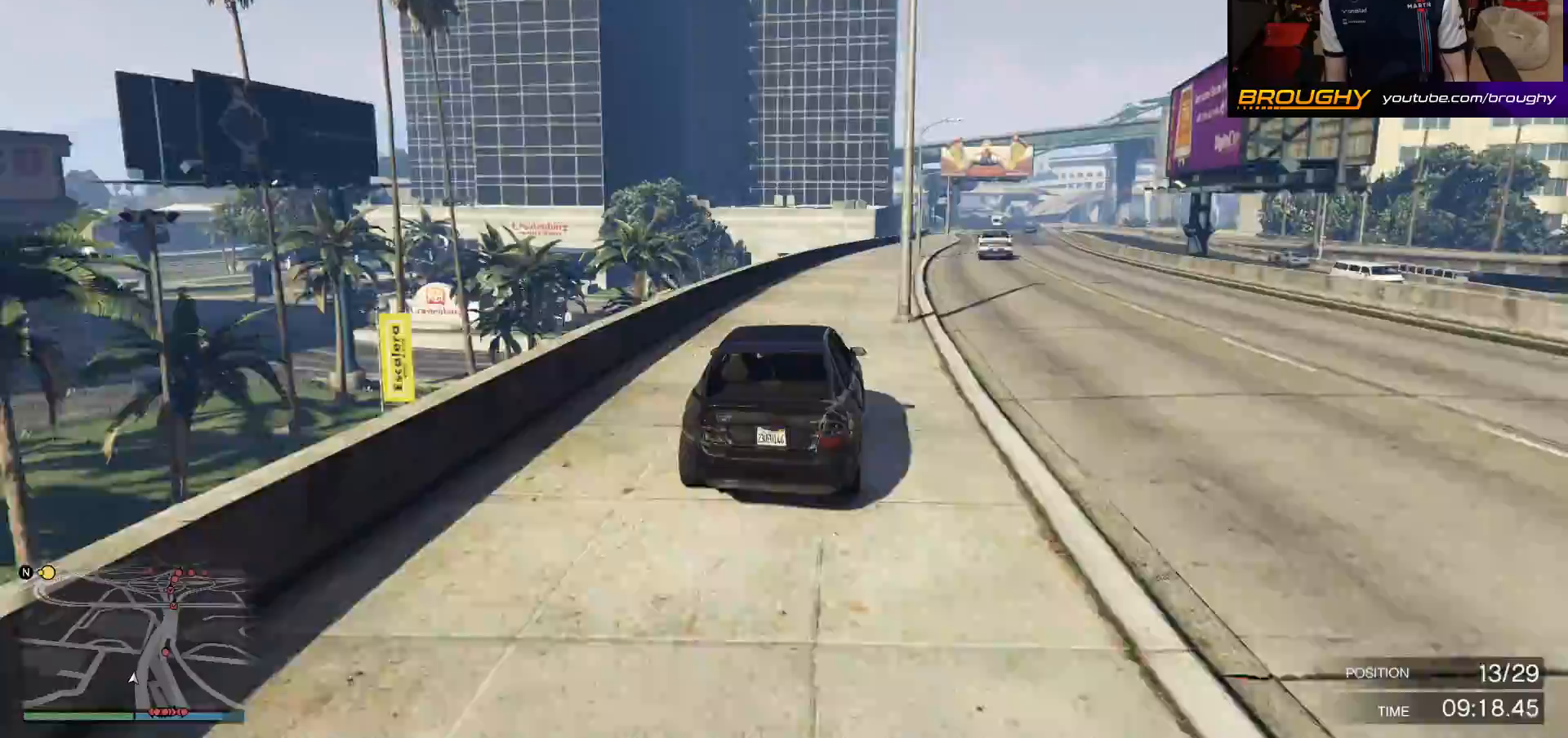
{"buttons": ["R2"], "left_stick": "right", "right_stick": "center", "events": [[400, "left_stick", "right"]]}
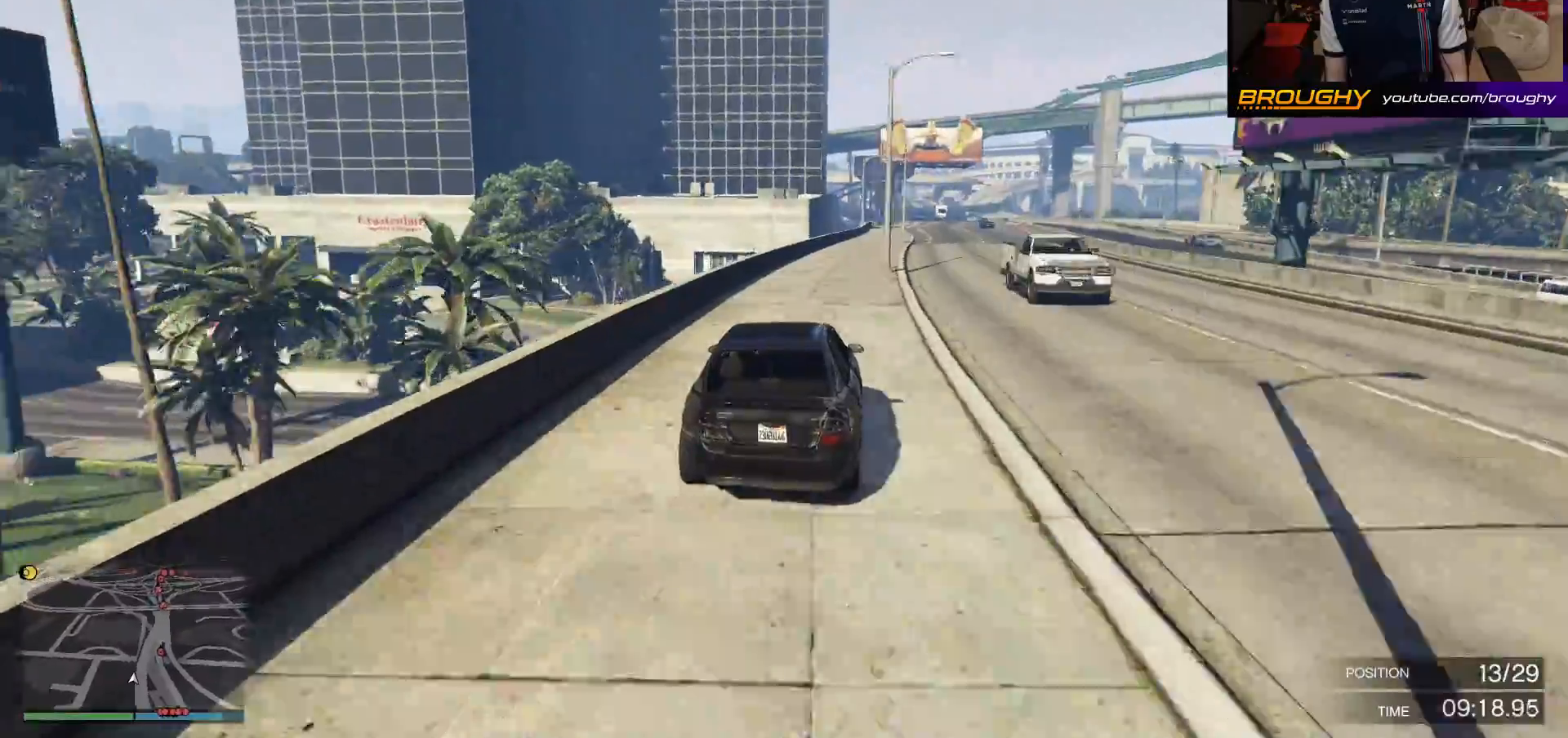
{"buttons": ["R2"], "left_stick": "center", "right_stick": "center", "events": [[33, "left_stick", "center"], [267, "left_stick", "right"], [417, "left_stick", "center"]]}
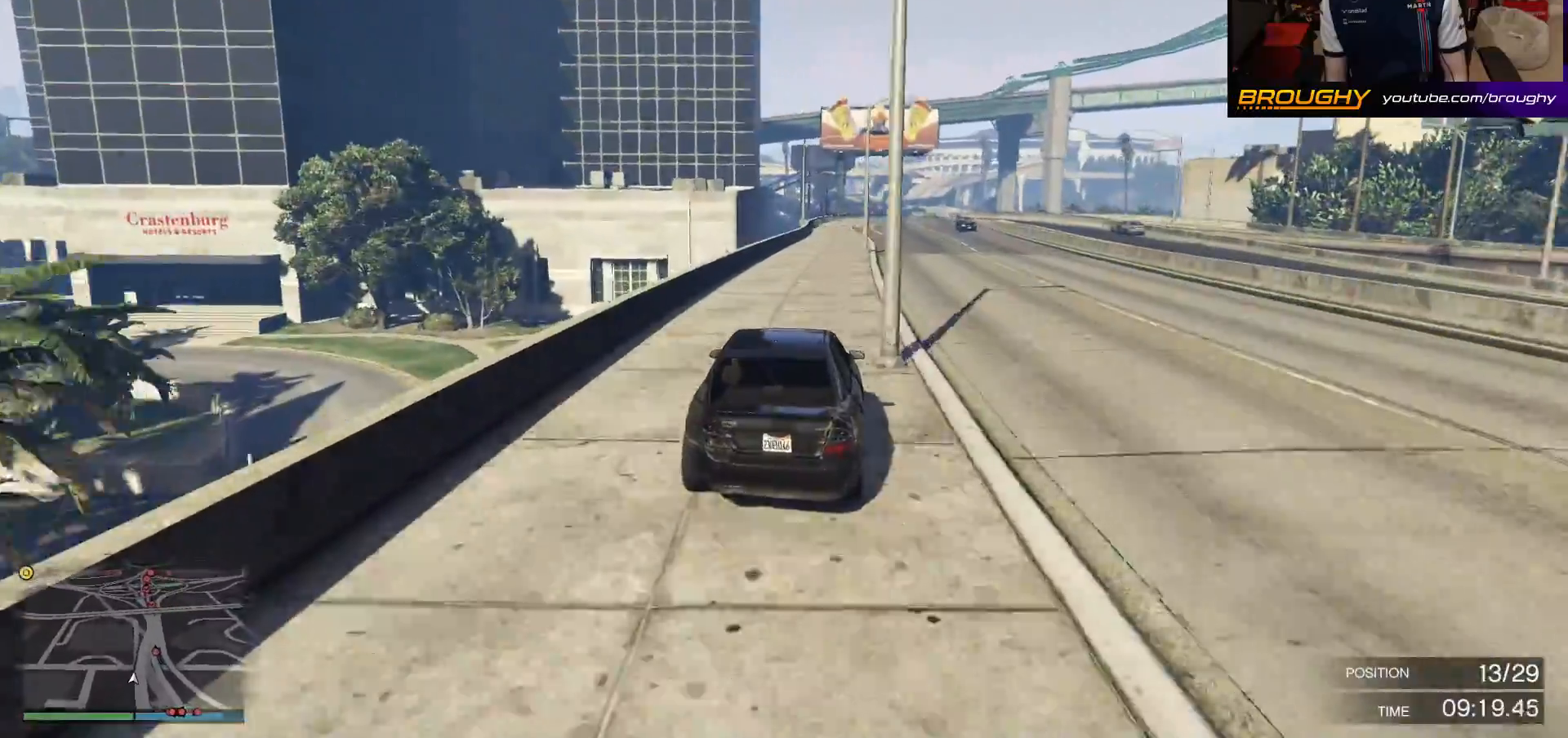
{"buttons": ["R2"], "left_stick": "center", "right_stick": "center", "events": [[167, "left_stick", "up-left"], [283, "left_stick", "center"]]}
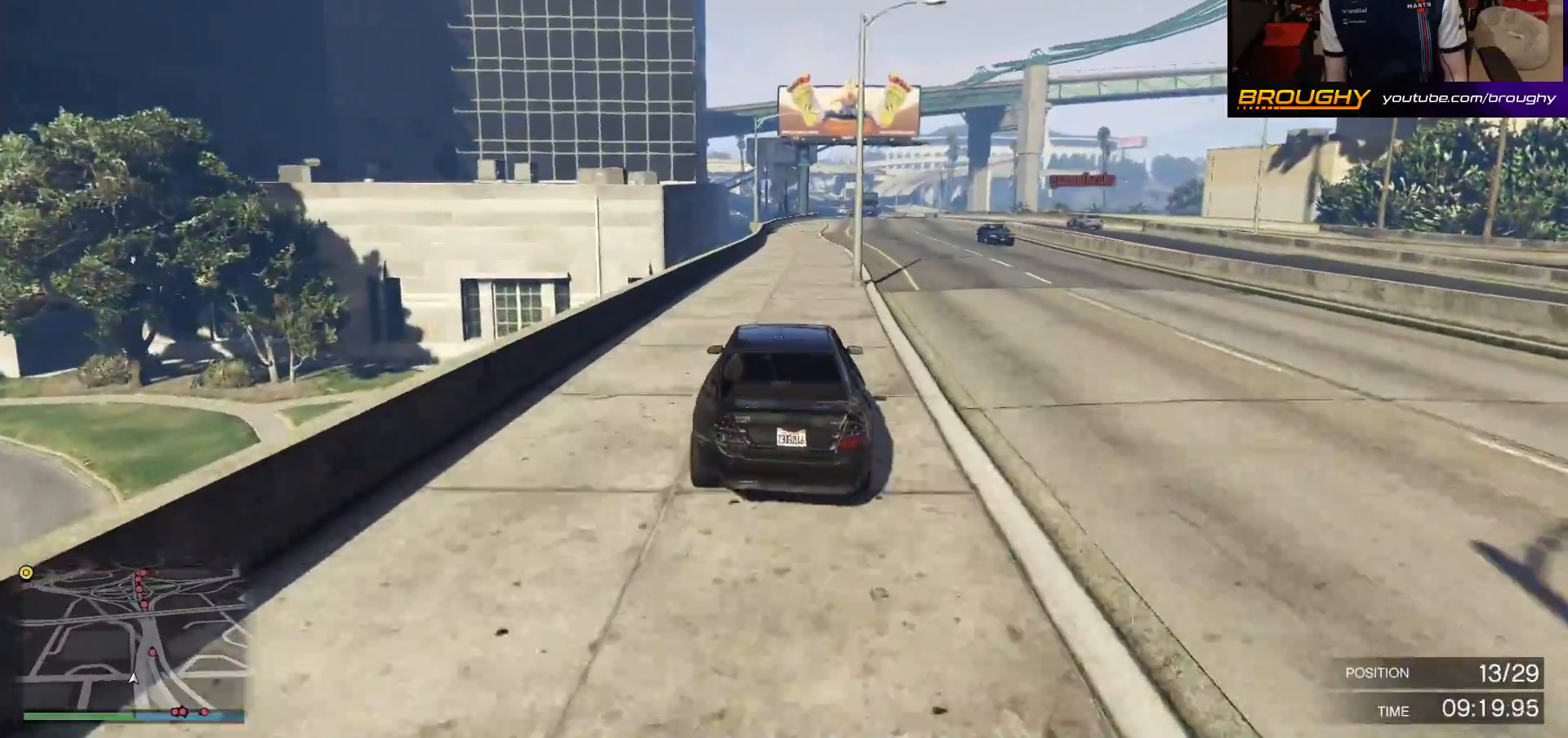
{"buttons": ["R2"], "left_stick": "center", "right_stick": "center", "events": []}
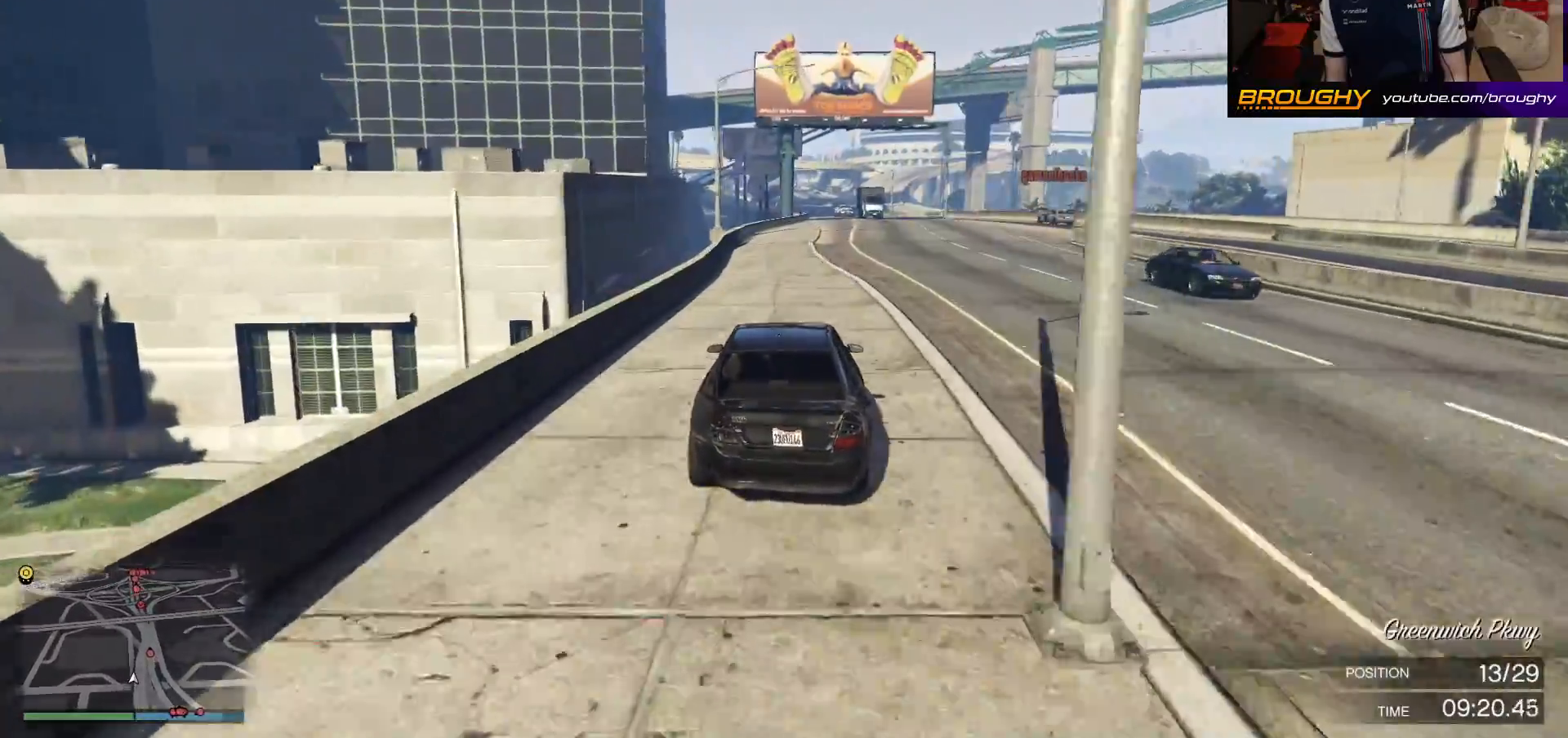
{"buttons": ["R2"], "left_stick": "center", "right_stick": "center", "events": []}
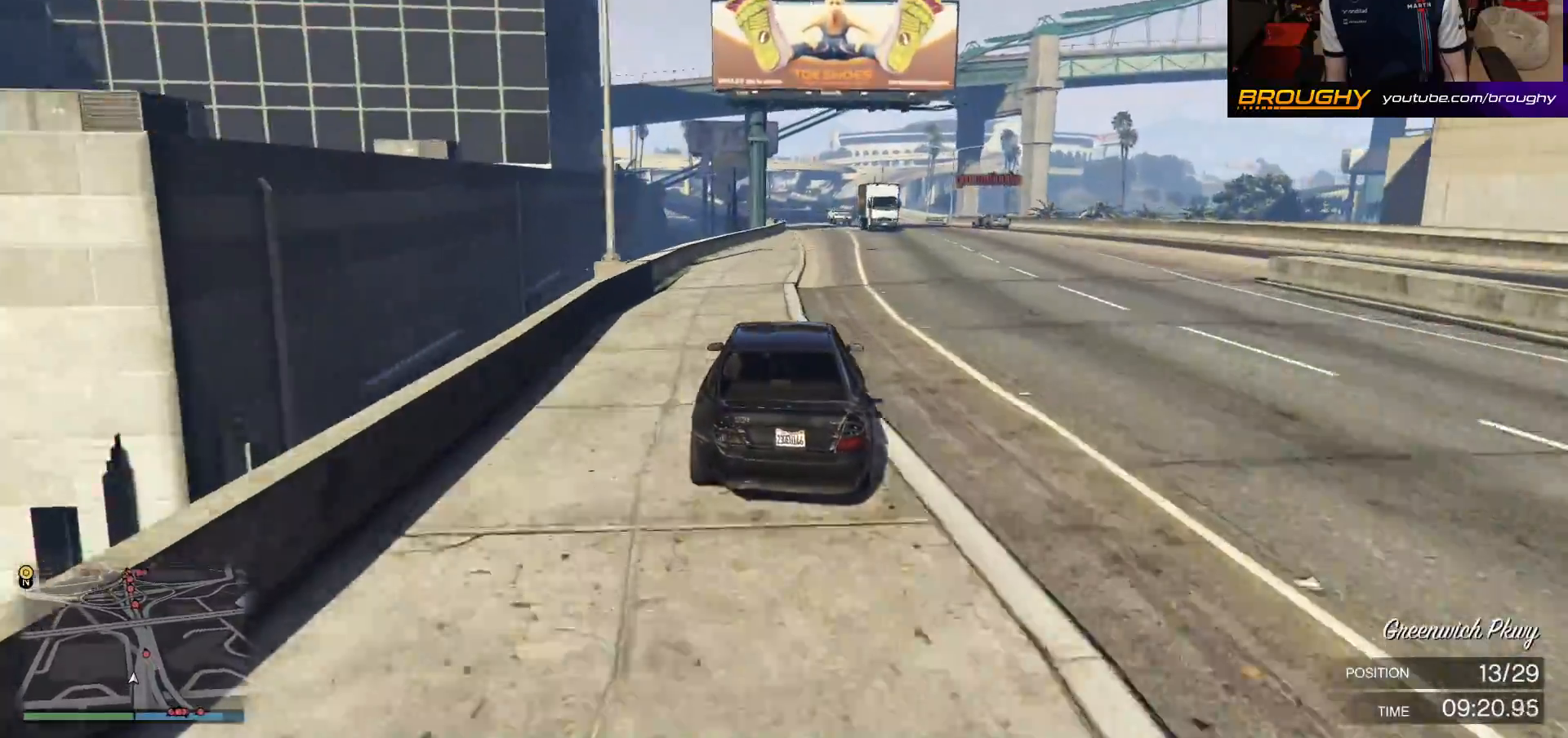
{"buttons": ["R2"], "left_stick": "center", "right_stick": "center", "events": []}
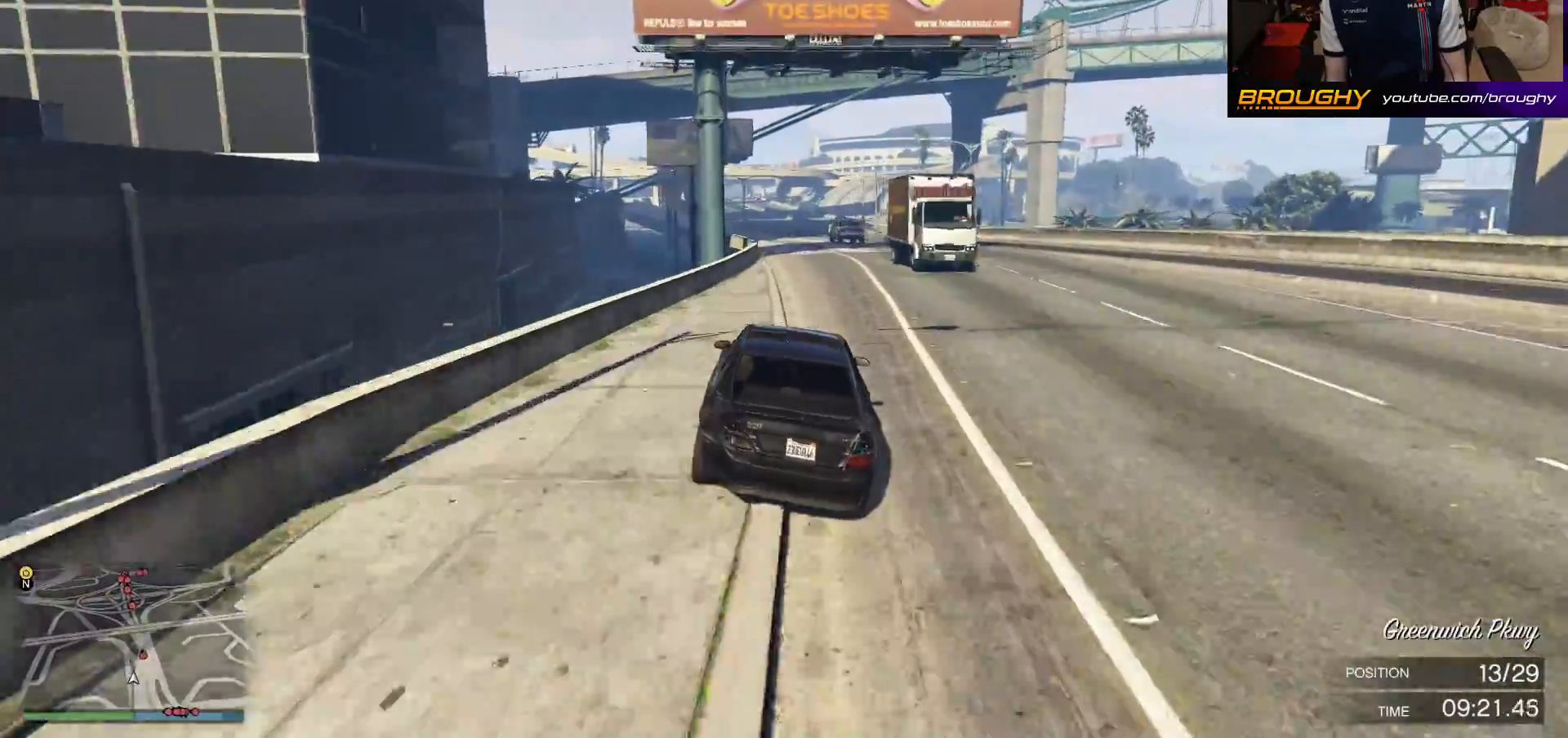
{"buttons": ["R2"], "left_stick": "right", "right_stick": "center", "events": [[433, "left_stick", "right"]]}
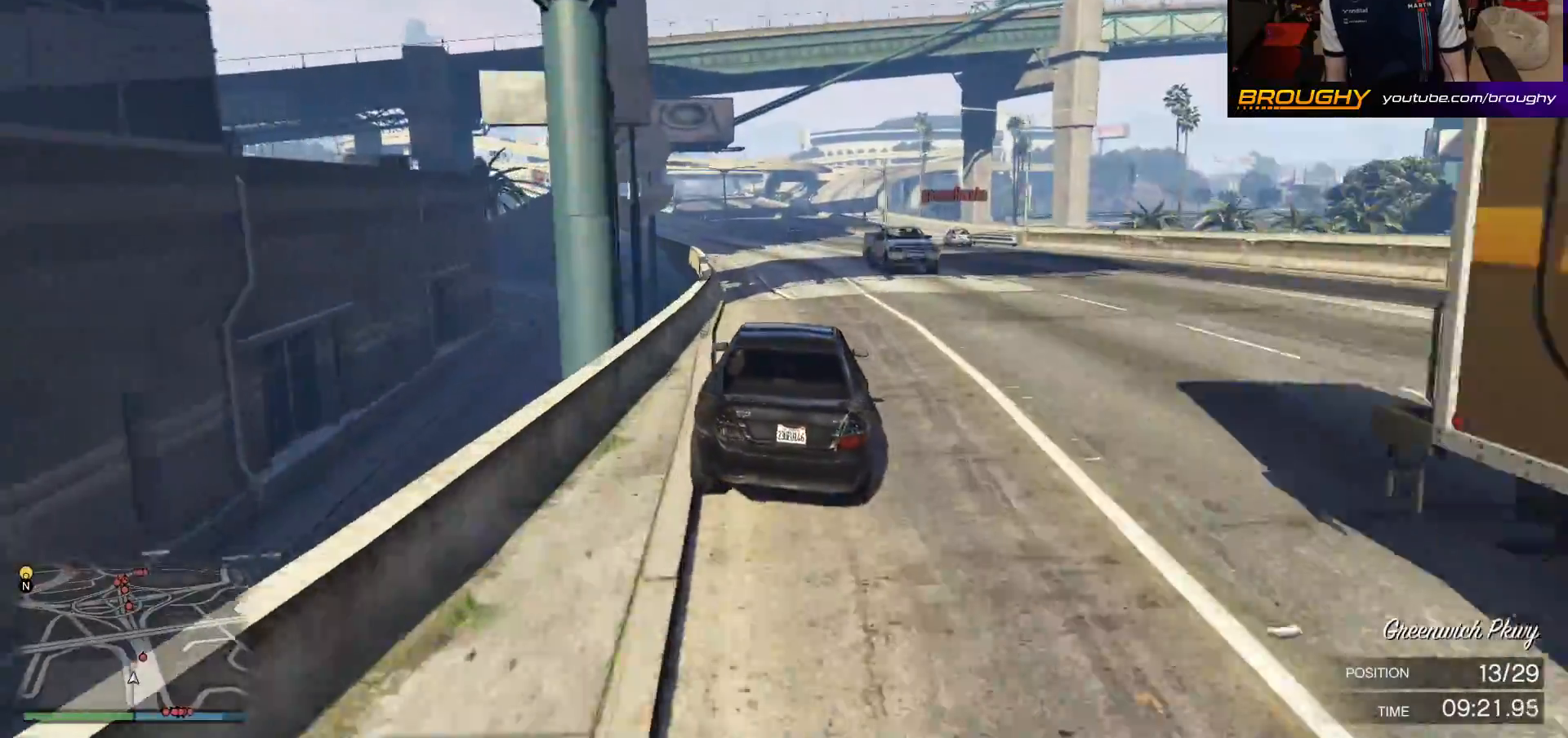
{"buttons": ["R2"], "left_stick": "right", "right_stick": "center", "events": [[117, "left_stick", "center"], [233, "left_stick", "right"]]}
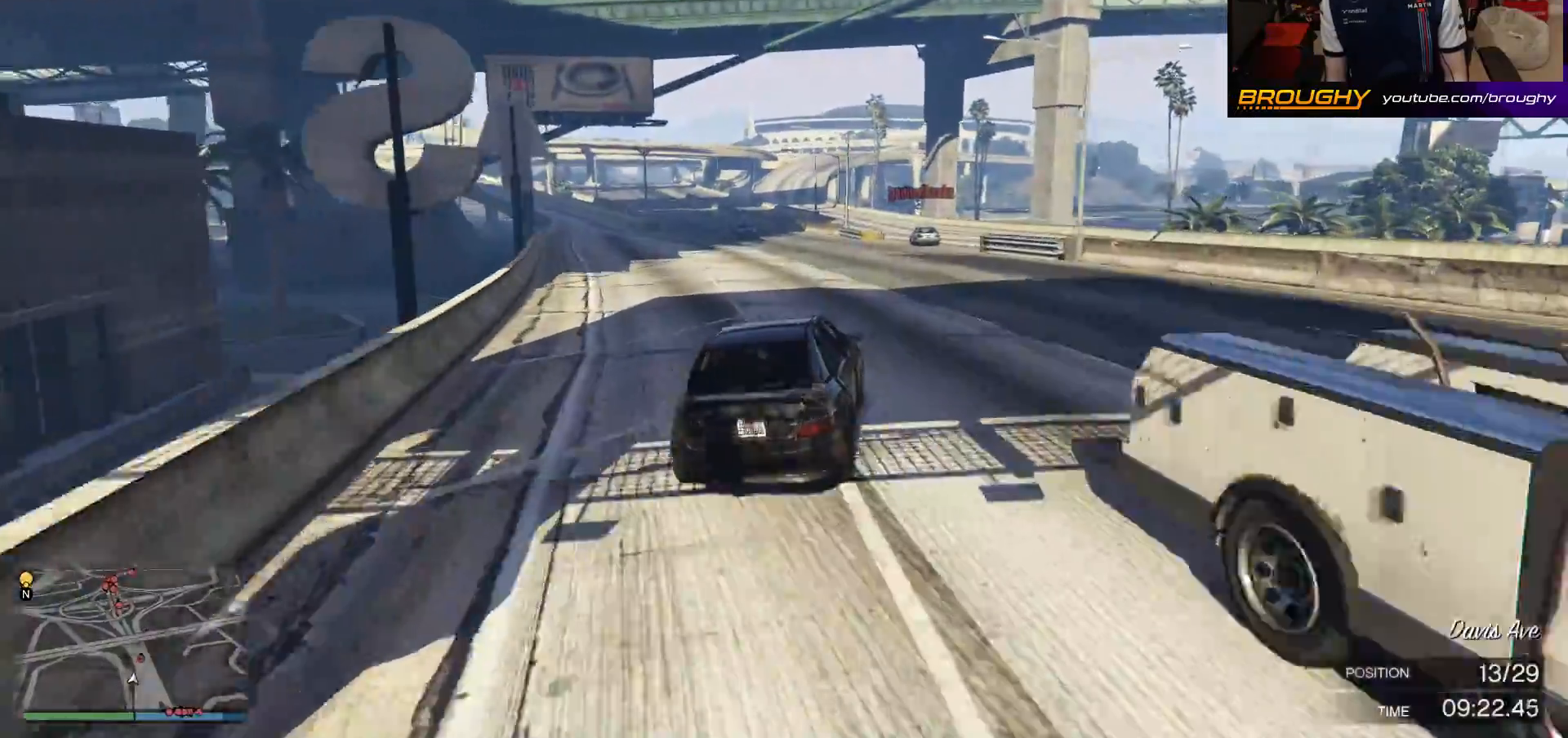
{"buttons": ["R2"], "left_stick": "center", "right_stick": "center", "events": [[217, "left_stick", "center"], [333, "left_stick", "right"], [433, "left_stick", "center"]]}
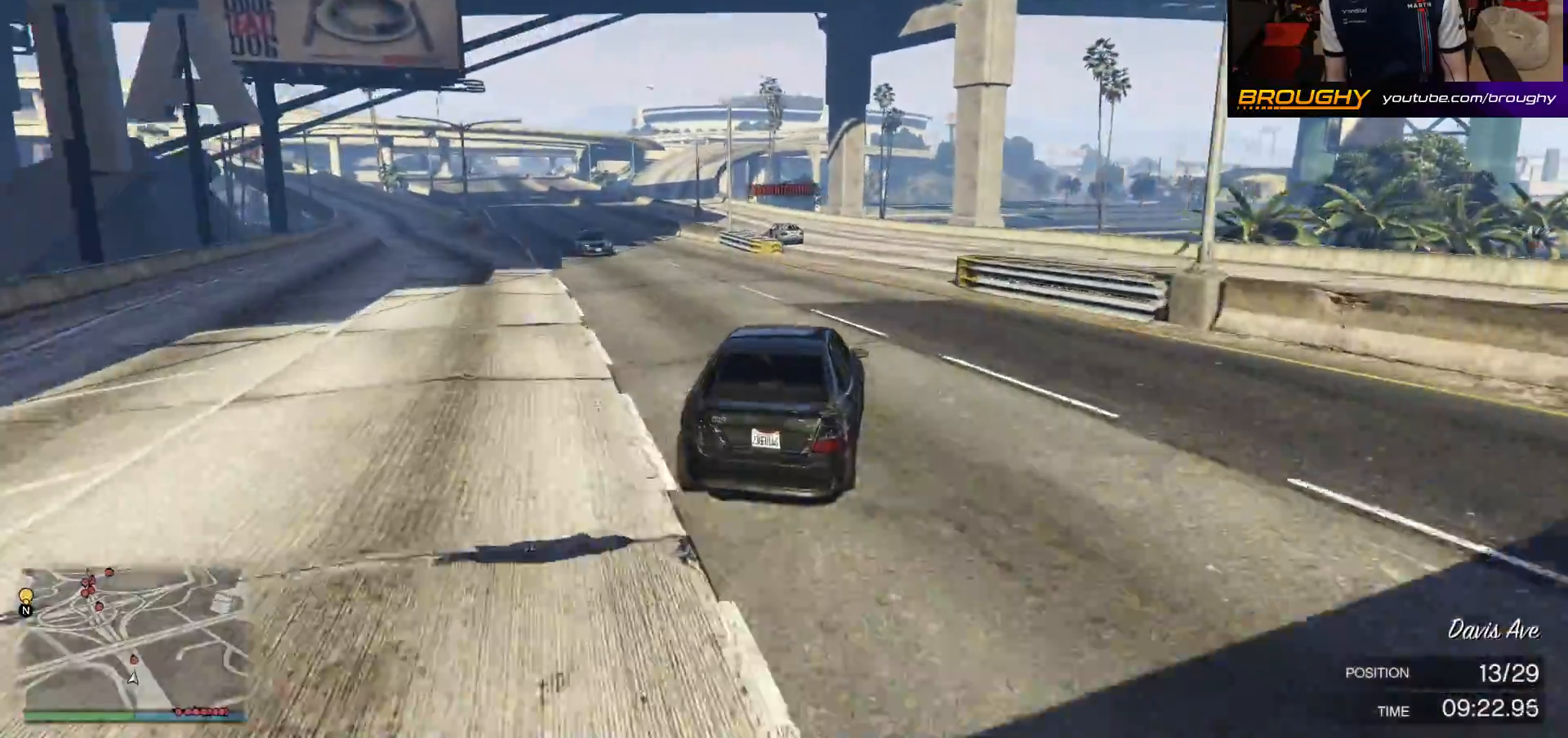
{"buttons": ["R2"], "left_stick": "up-left", "right_stick": "center", "events": [[350, "left_stick", "up-left"]]}
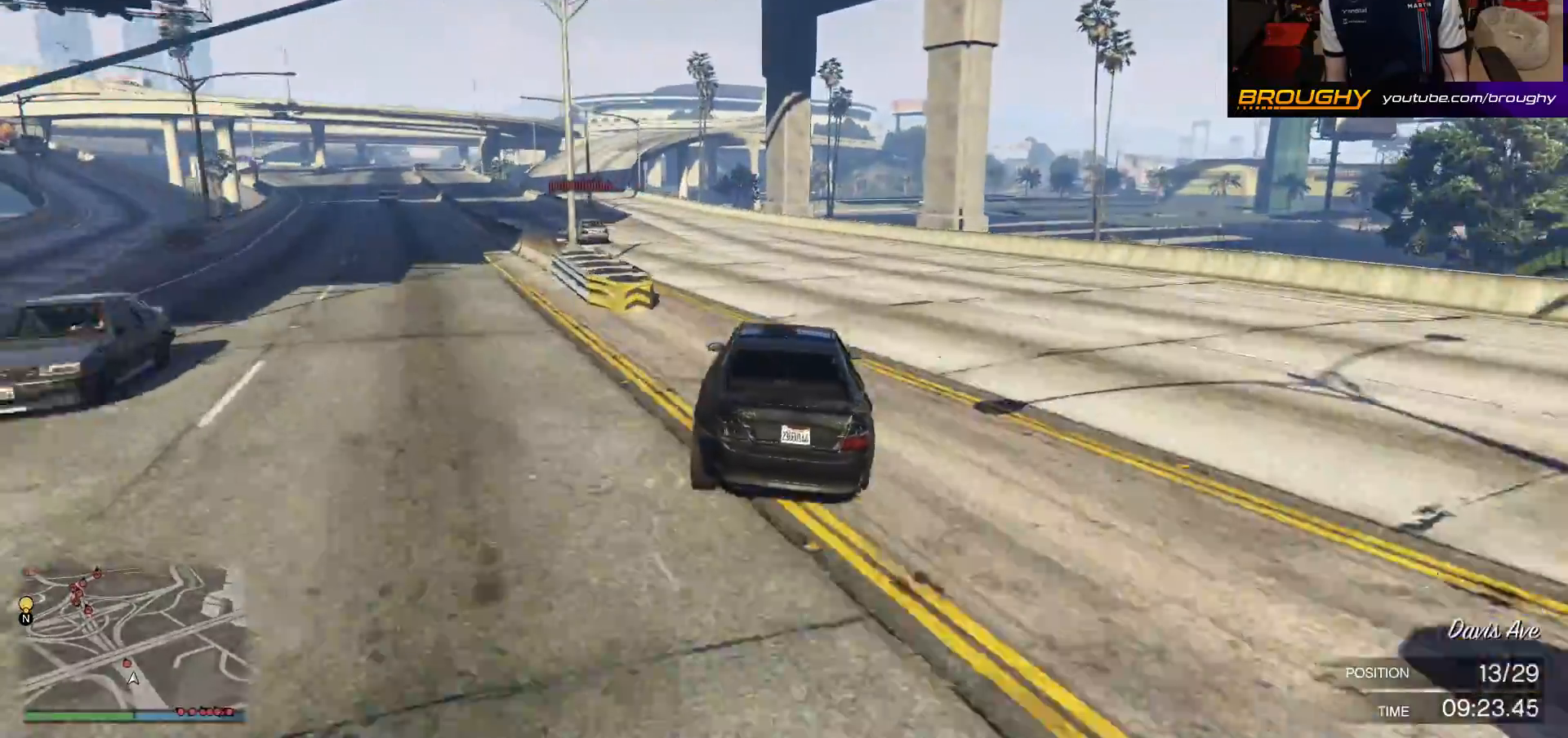
{"buttons": ["R2"], "left_stick": "up-left", "right_stick": "center", "events": []}
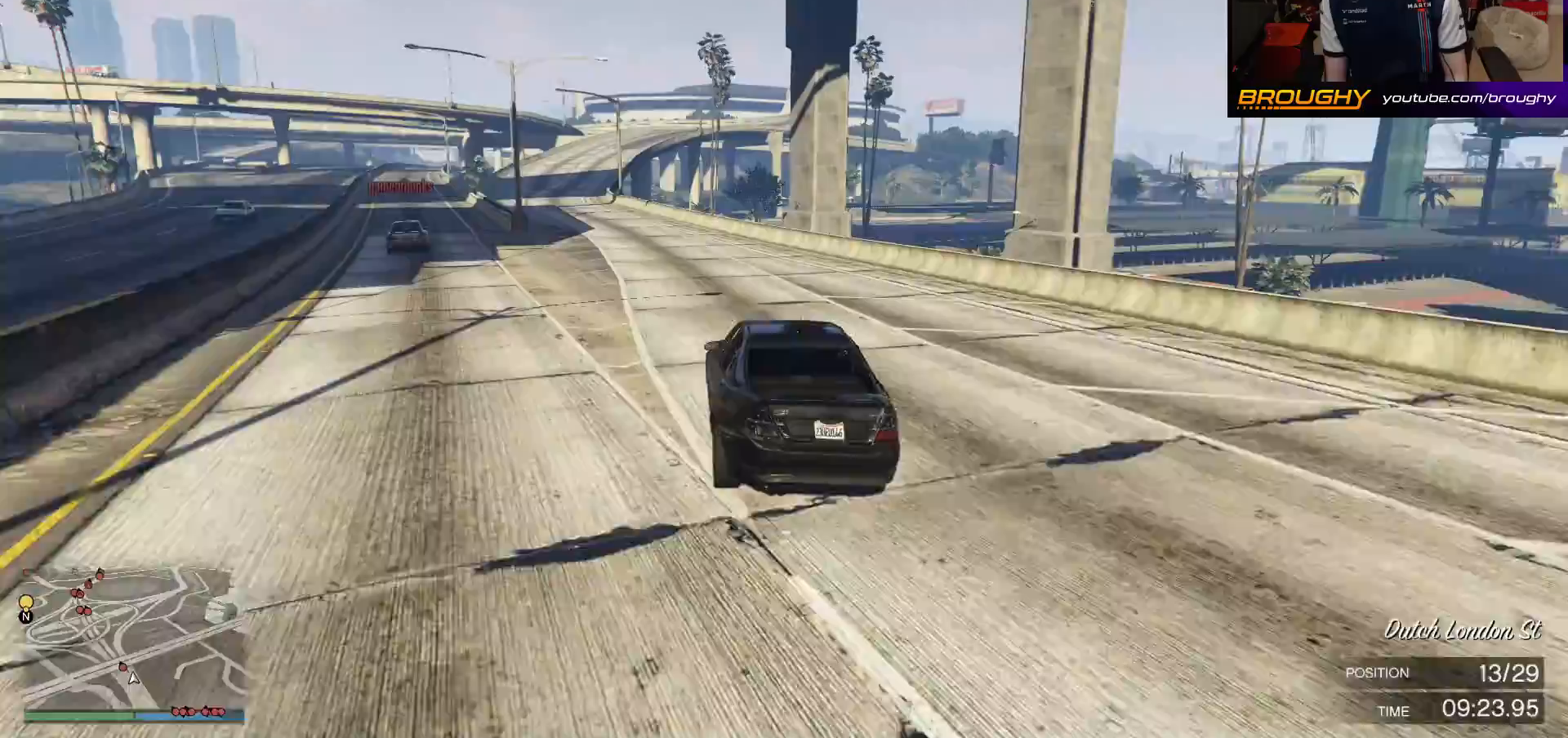
{"buttons": ["R2"], "left_stick": "up-left", "right_stick": "center", "events": []}
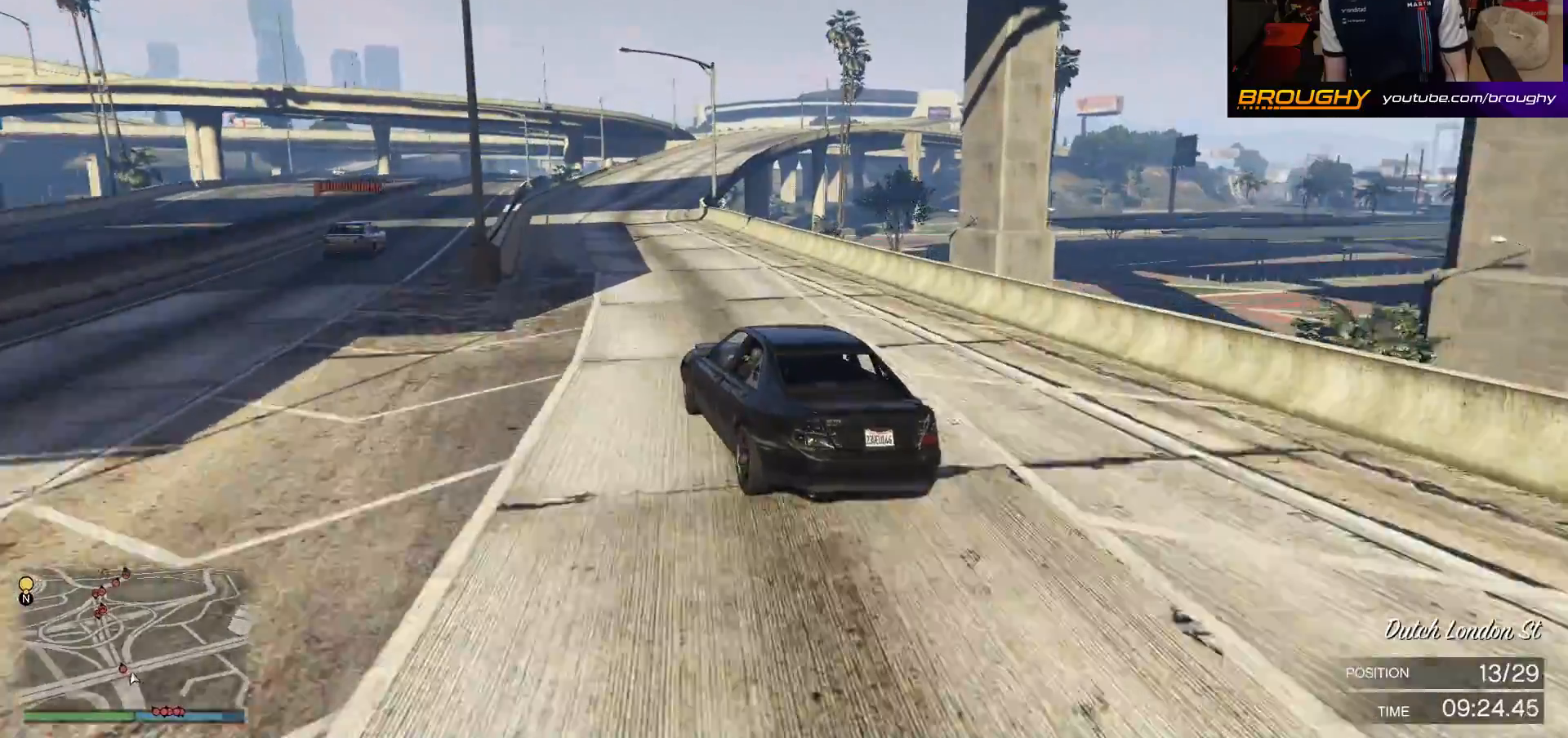
{"buttons": ["L2"], "left_stick": "right", "right_stick": "center", "events": [[283, "R2", "up"], [300, "left_stick", "right"], [367, "L2", "down"]]}
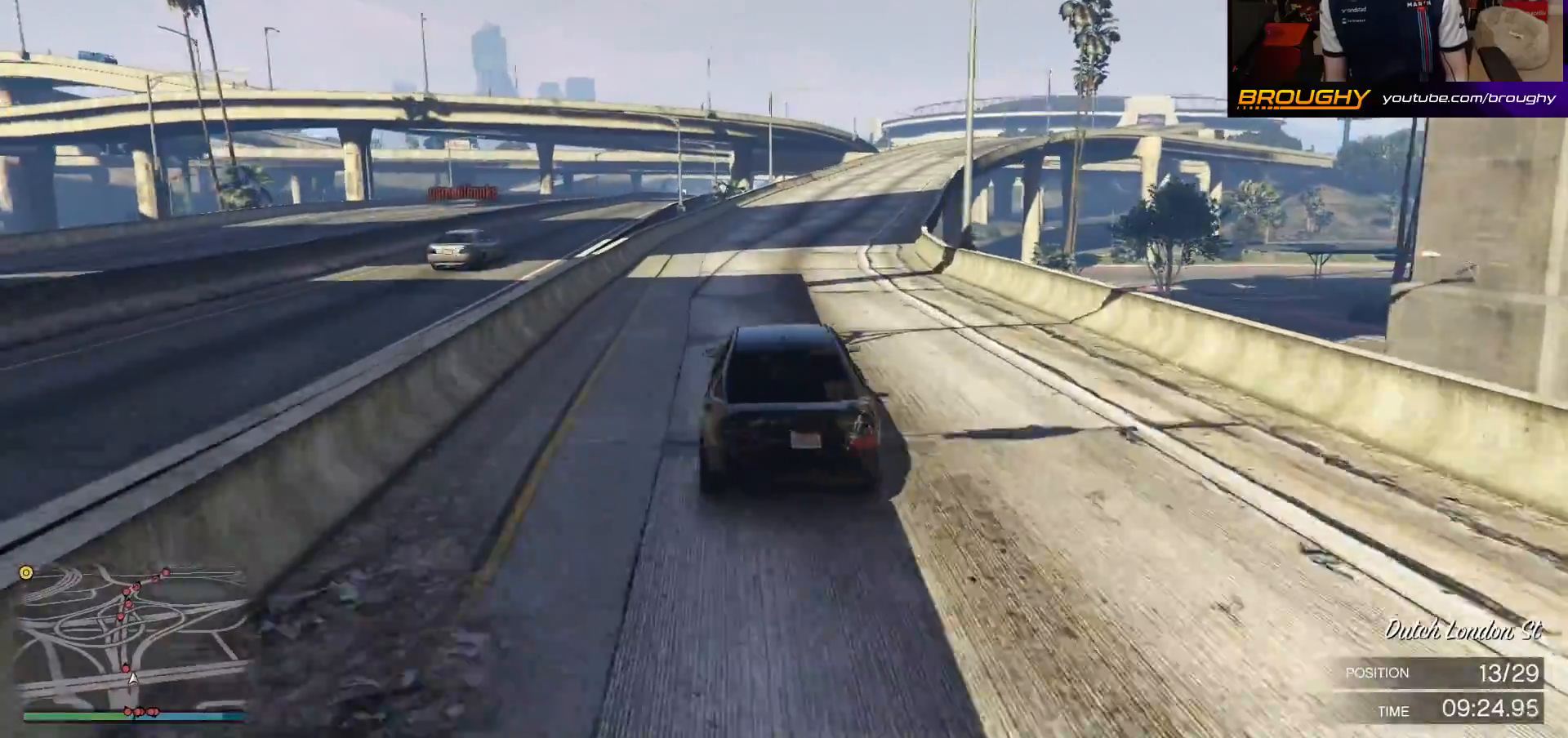
{"buttons": ["L2"], "left_stick": "up-left", "right_stick": "center", "events": [[33, "left_stick", "up-left"], [233, "left_stick", "right"], [400, "left_stick", "up-left"]]}
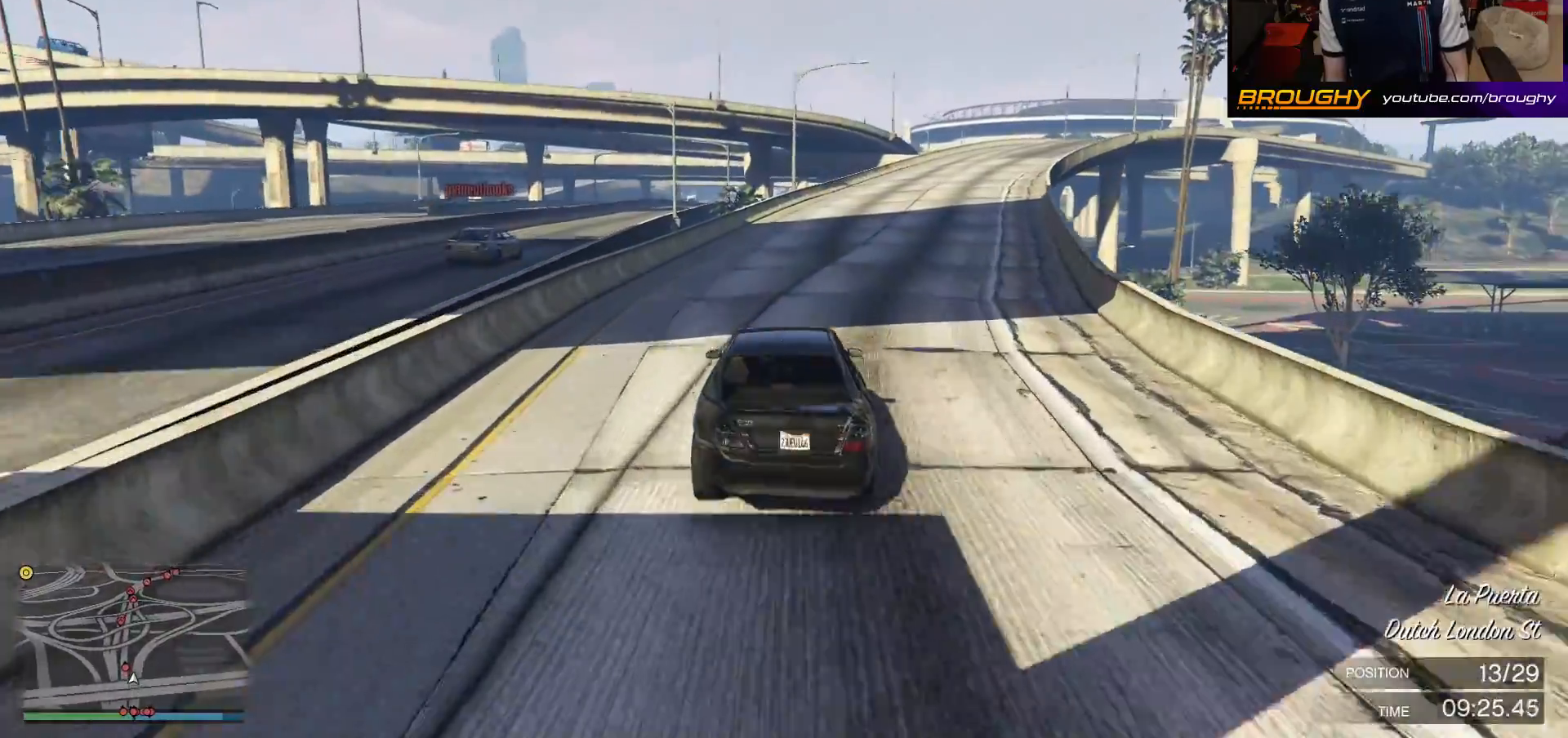
{"buttons": ["L2"], "left_stick": "right", "right_stick": "center", "events": [[267, "left_stick", "up-right"], [333, "left_stick", "right"]]}